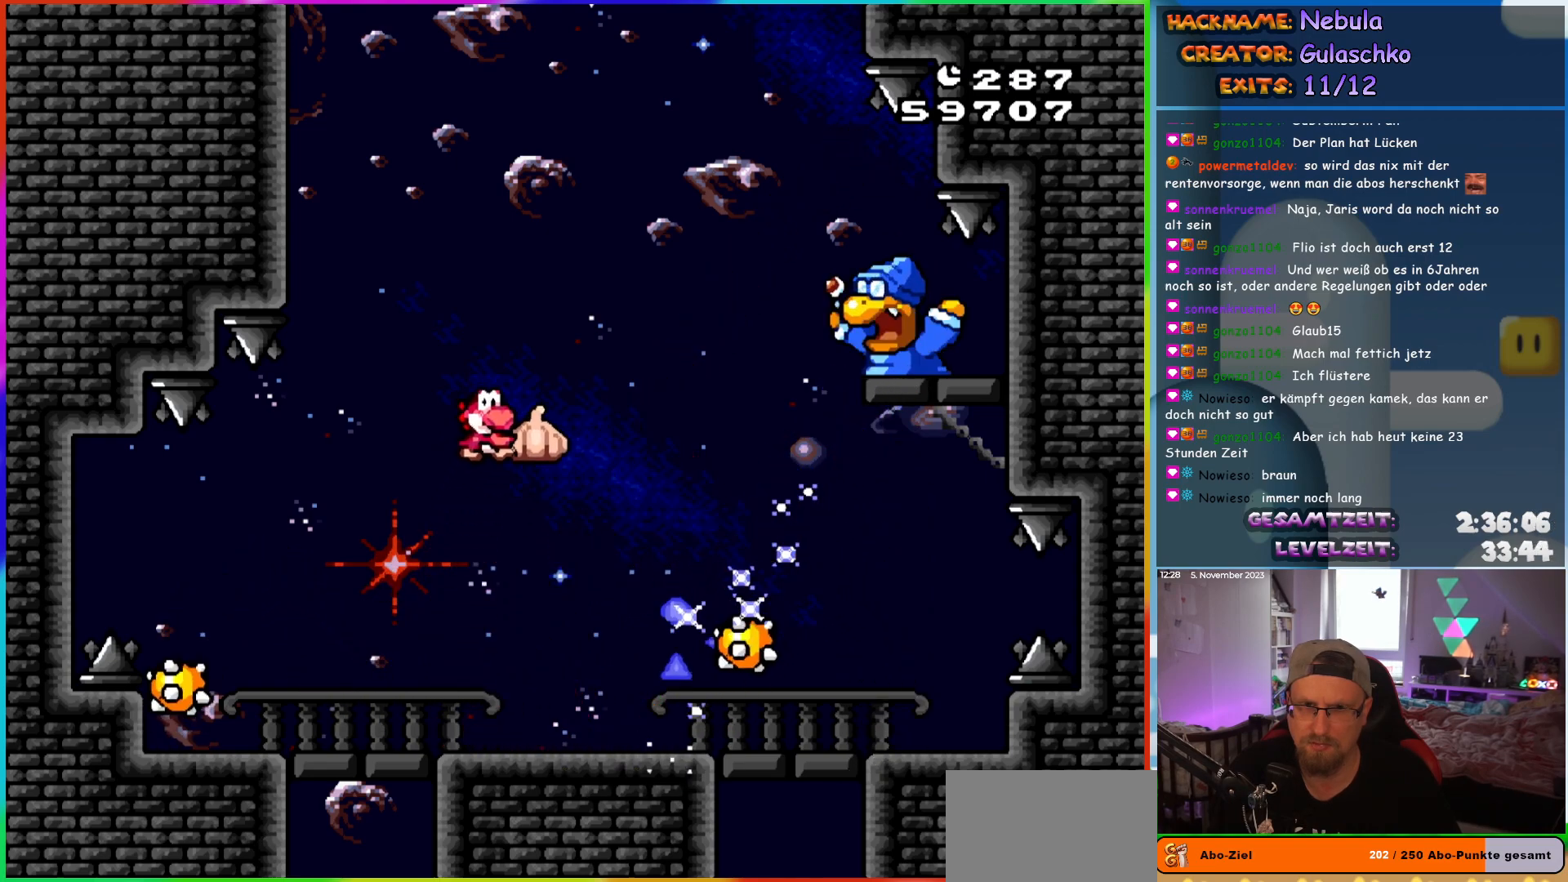
Gameplay with a controller (Nintendo layout); each line is a JSON object with the inputs held at the frame after it. "events" lists button and stick changes between this image and that frame as [ms after this image, input, new state], when the widget could be followed in between. Not read: L3 R3.
{"buttons": ["B", "Y", "DPAD_UP", "DPAD_RIGHT"]}
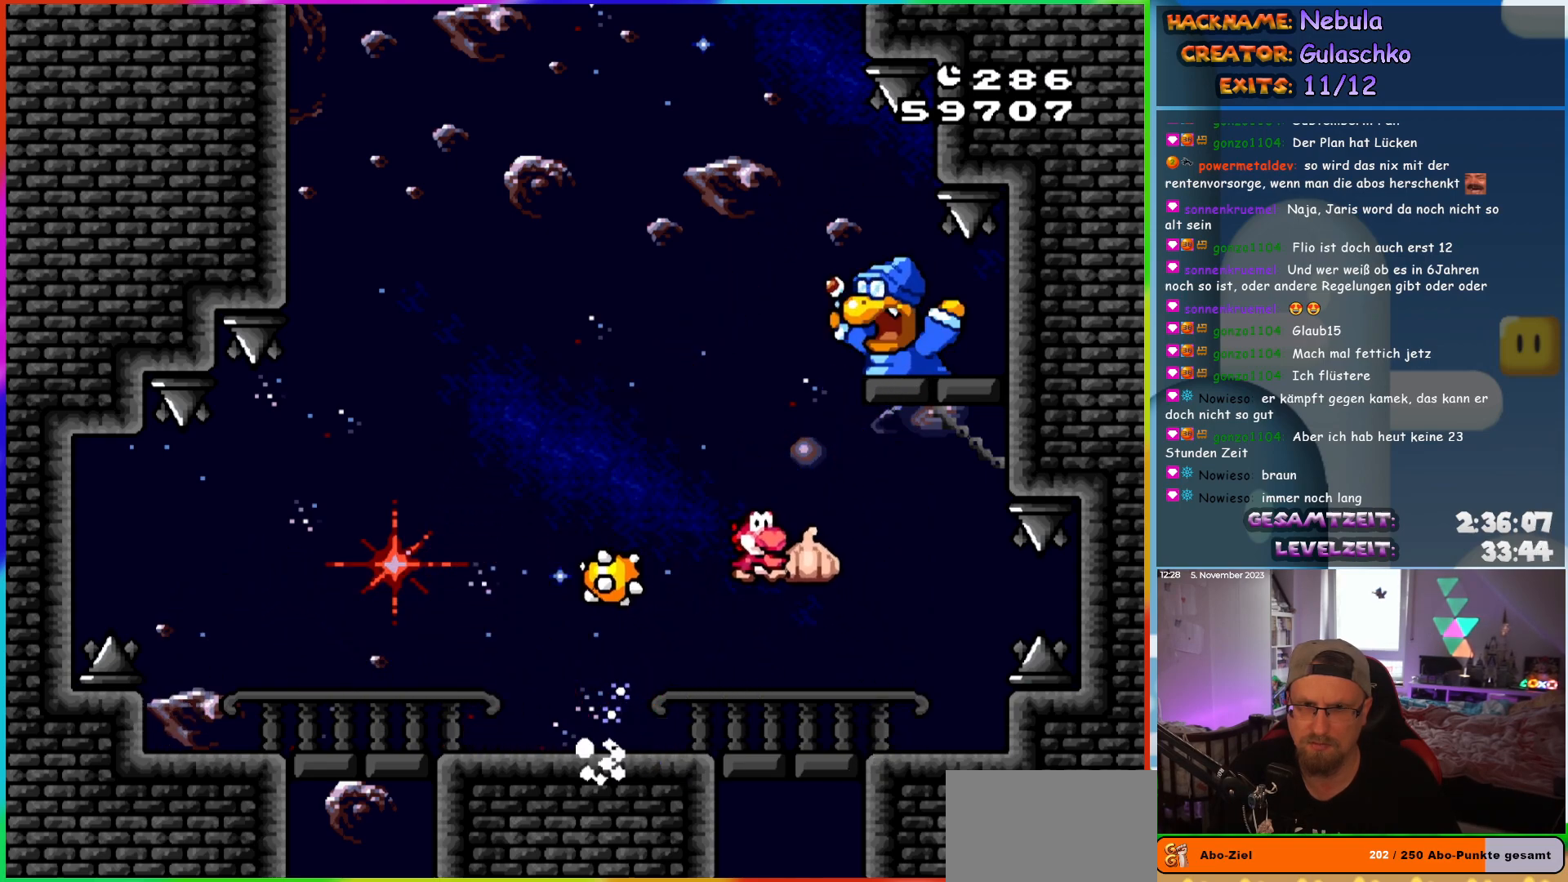
{"buttons": ["Y", "DPAD_LEFT"]}
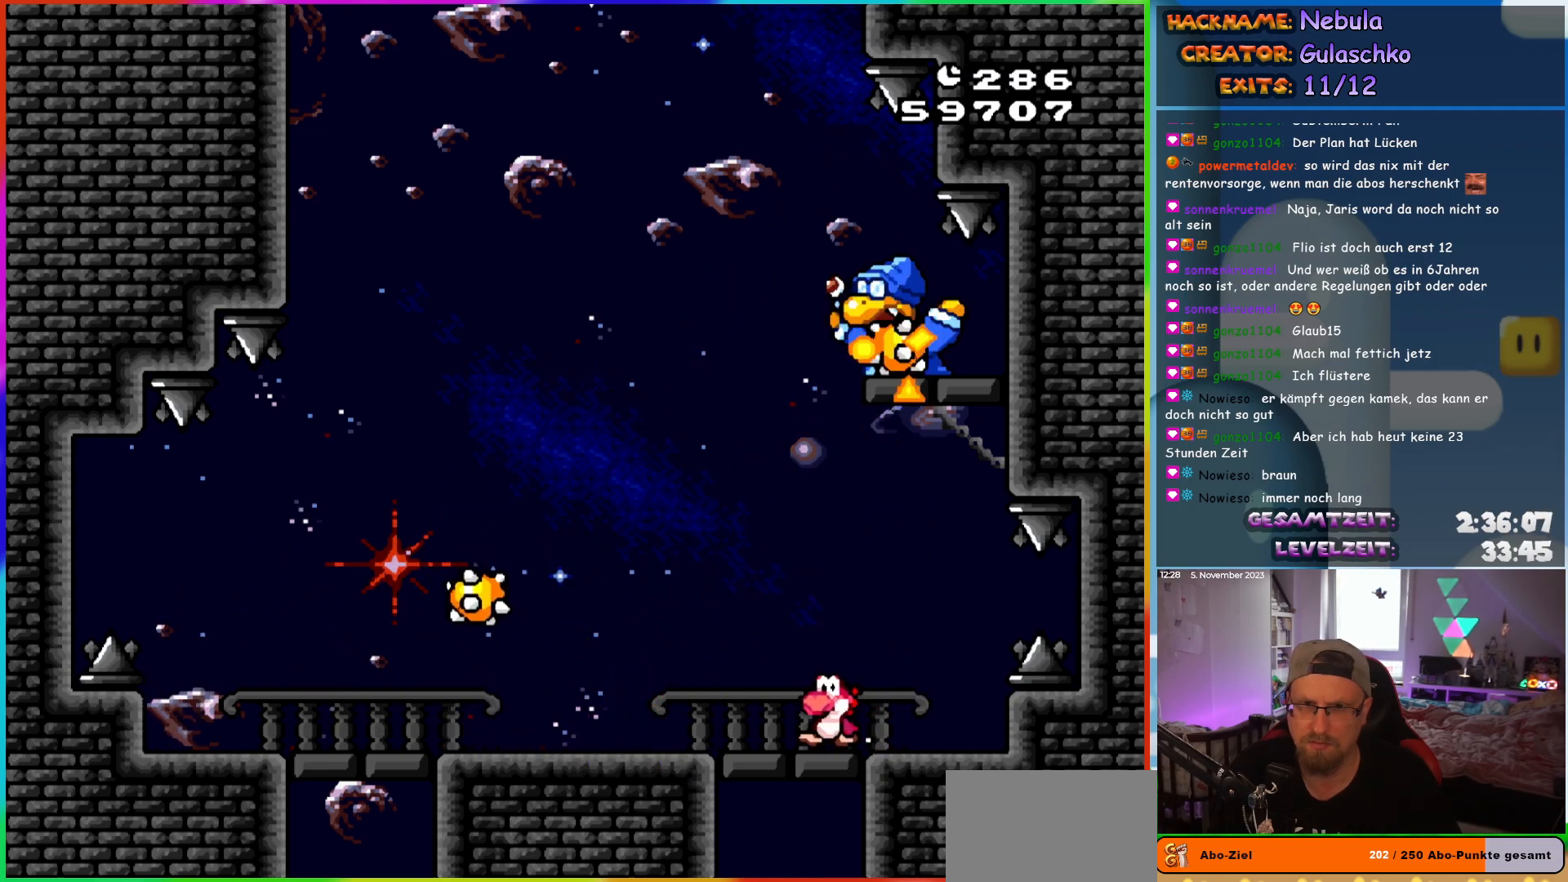
{"buttons": ["Y", "DPAD_UP"]}
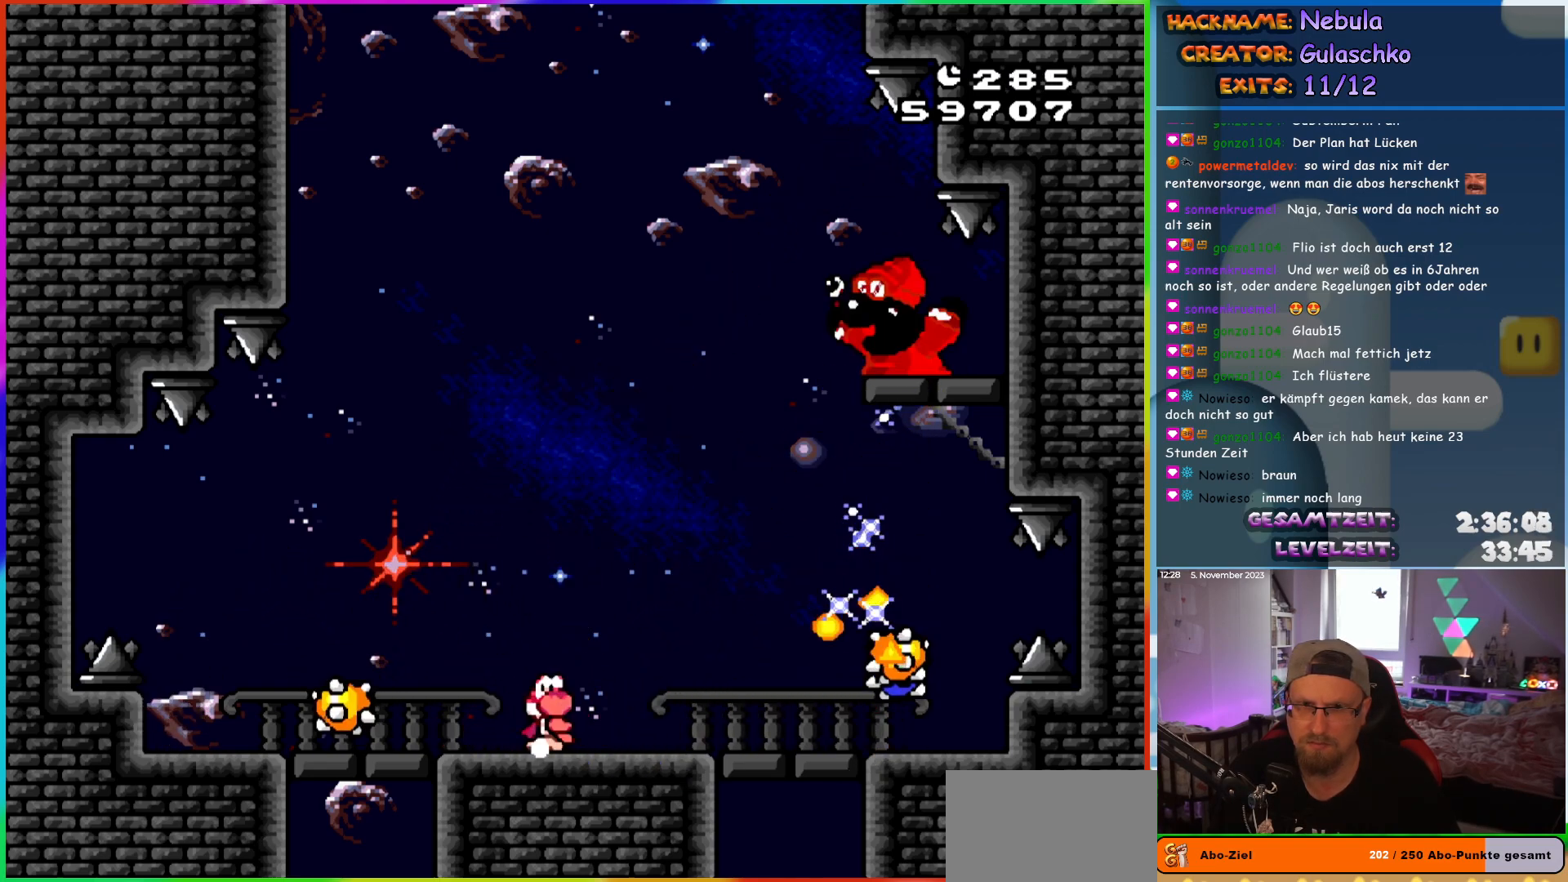
{"buttons": ["Y"]}
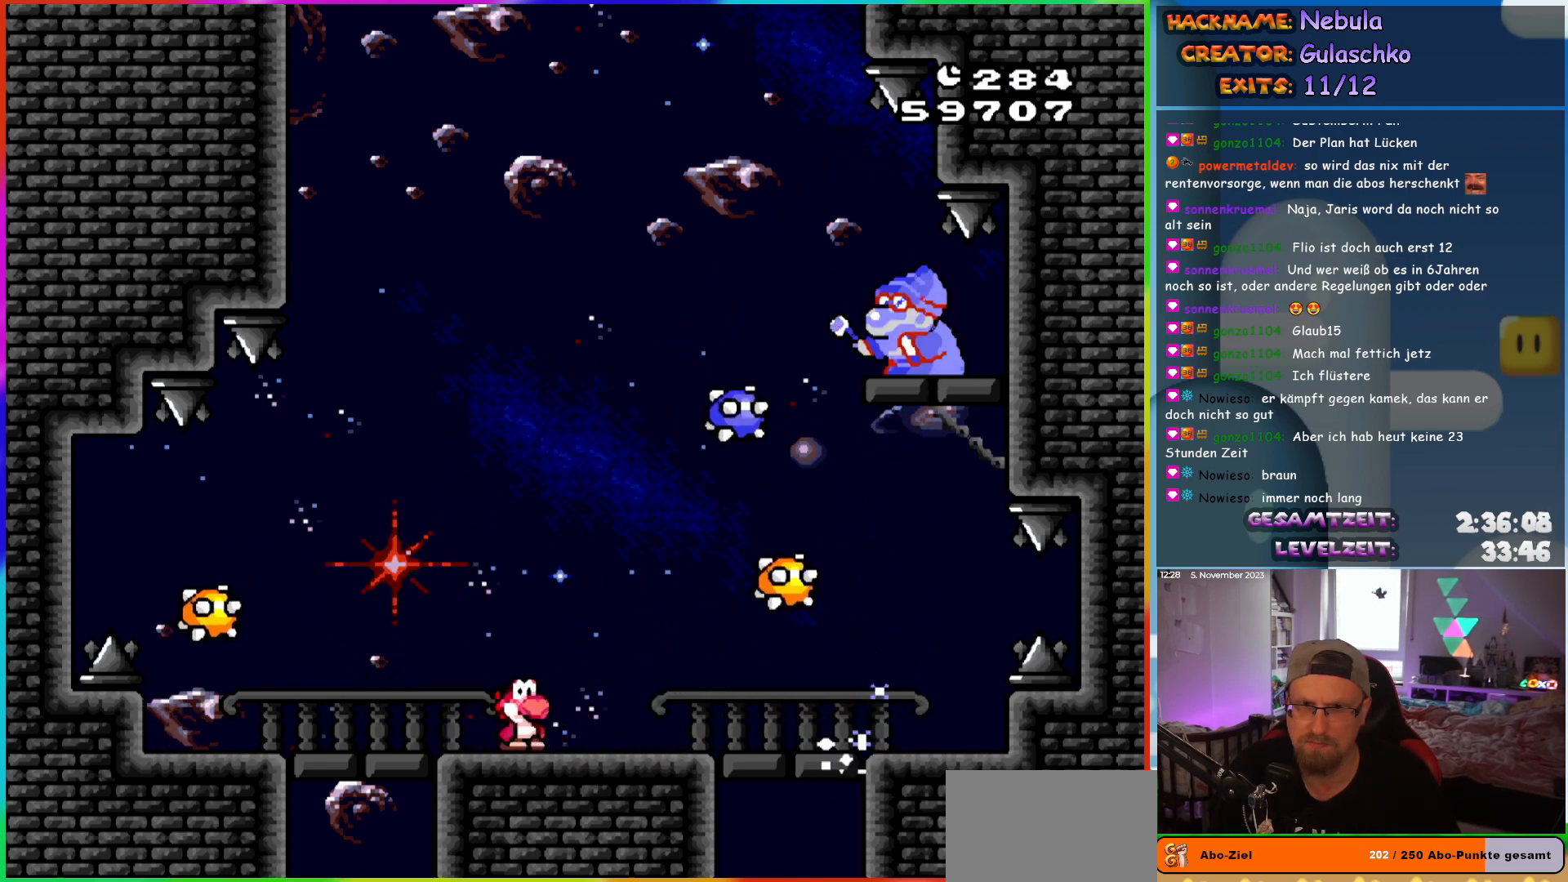
{"buttons": ["Y", "DPAD_RIGHT"], "events": [[167, "DPAD_LEFT", "down"], [433, "DPAD_LEFT", "up"], [483, "DPAD_RIGHT", "down"]]}
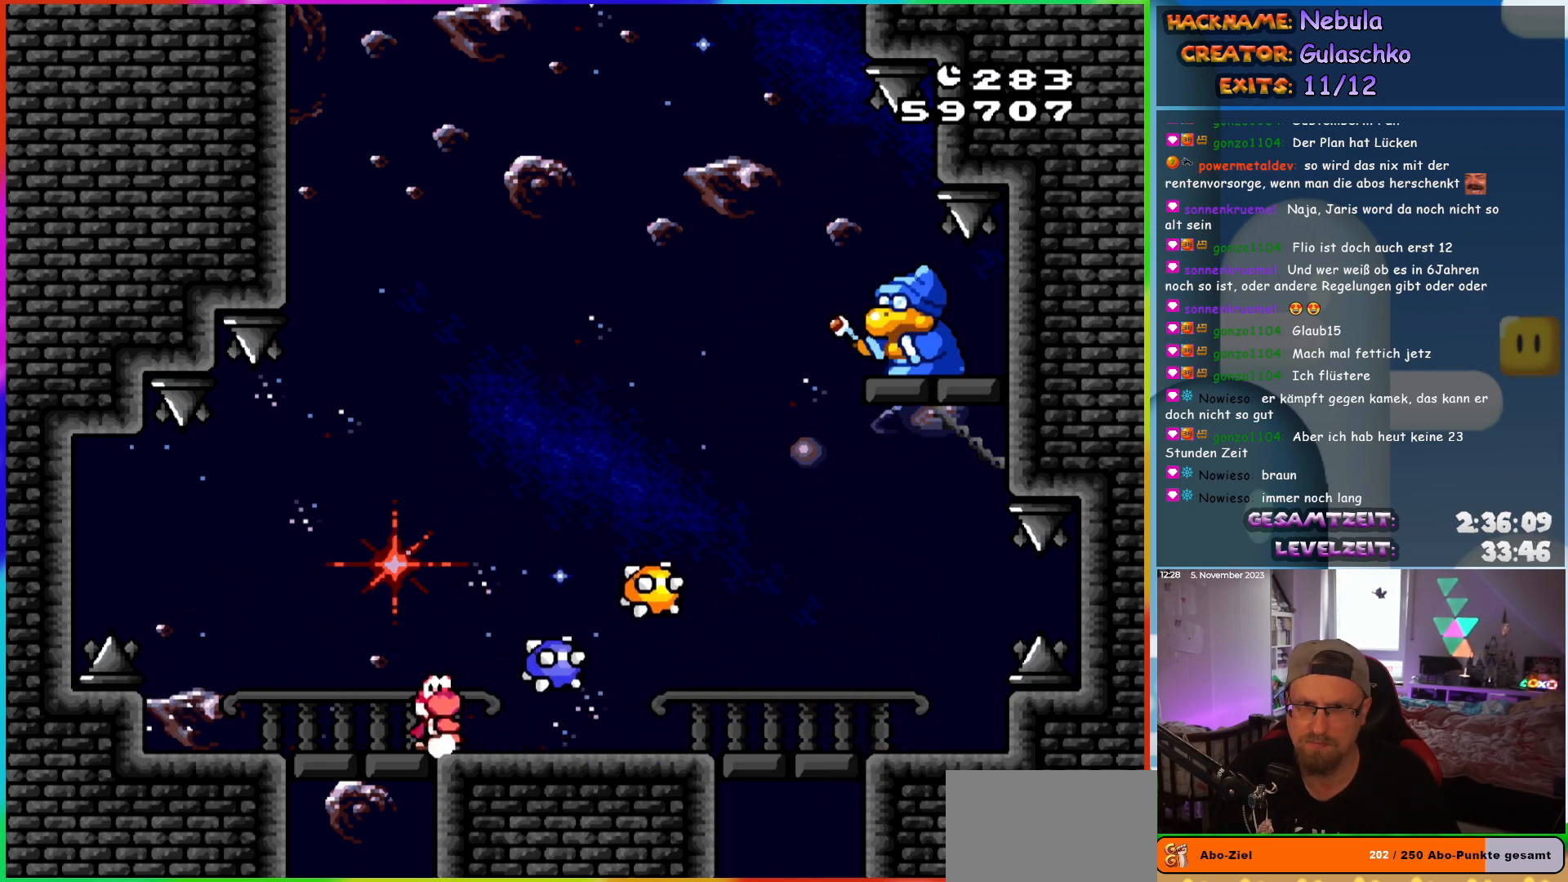
{"buttons": ["Y"], "events": [[67, "DPAD_RIGHT", "up"], [400, "DPAD_LEFT", "down"], [500, "DPAD_LEFT", "up"]]}
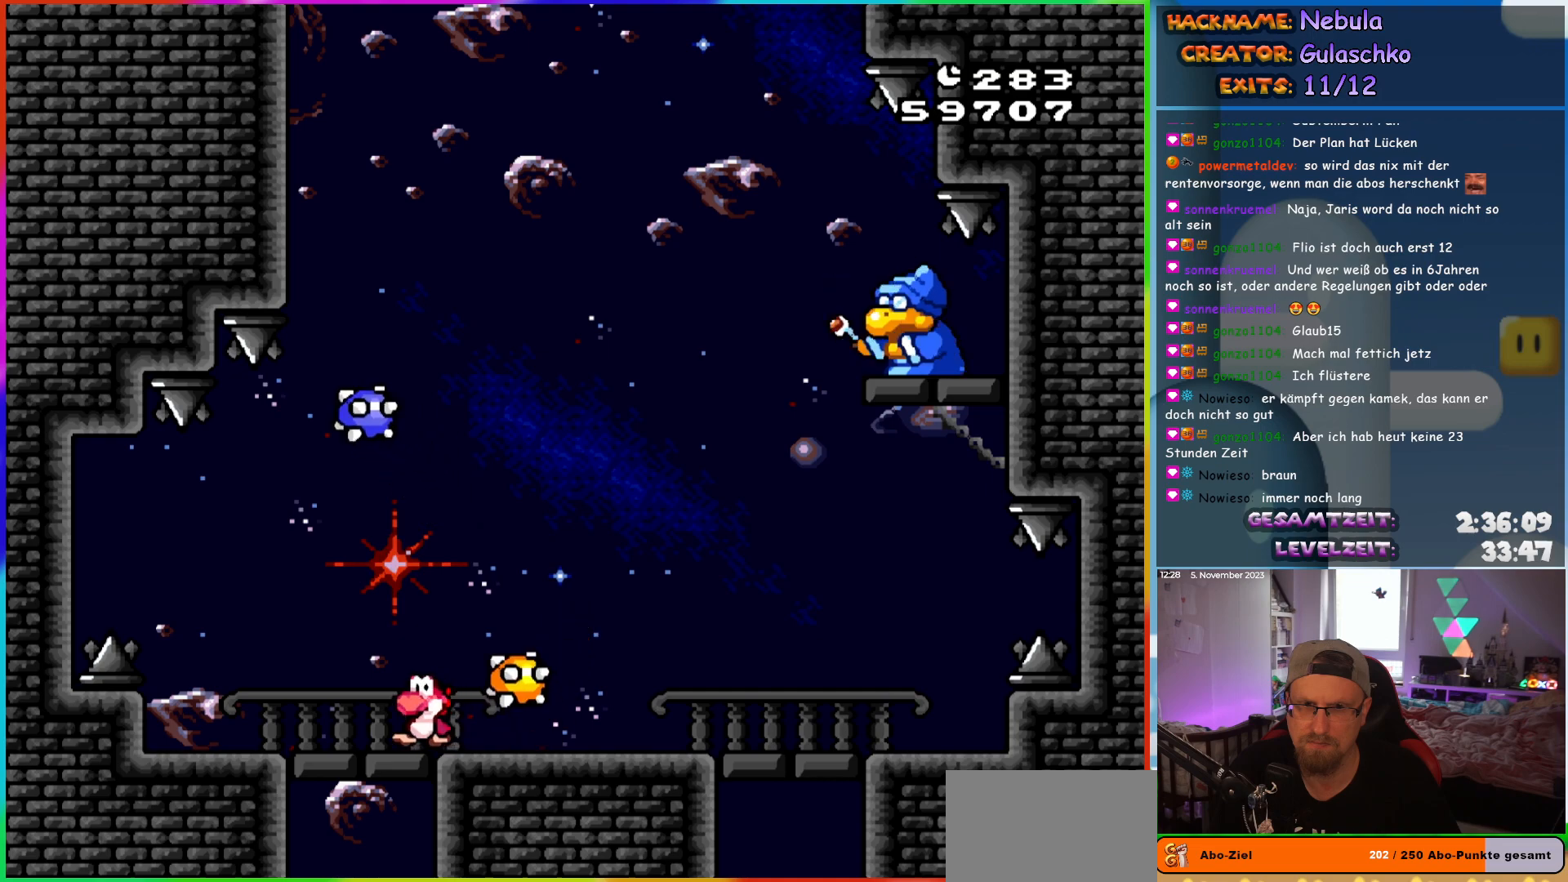
{"buttons": ["Y", "DPAD_LEFT"], "events": [[83, "DPAD_RIGHT", "down"], [400, "DPAD_RIGHT", "up"], [417, "DPAD_LEFT", "down"]]}
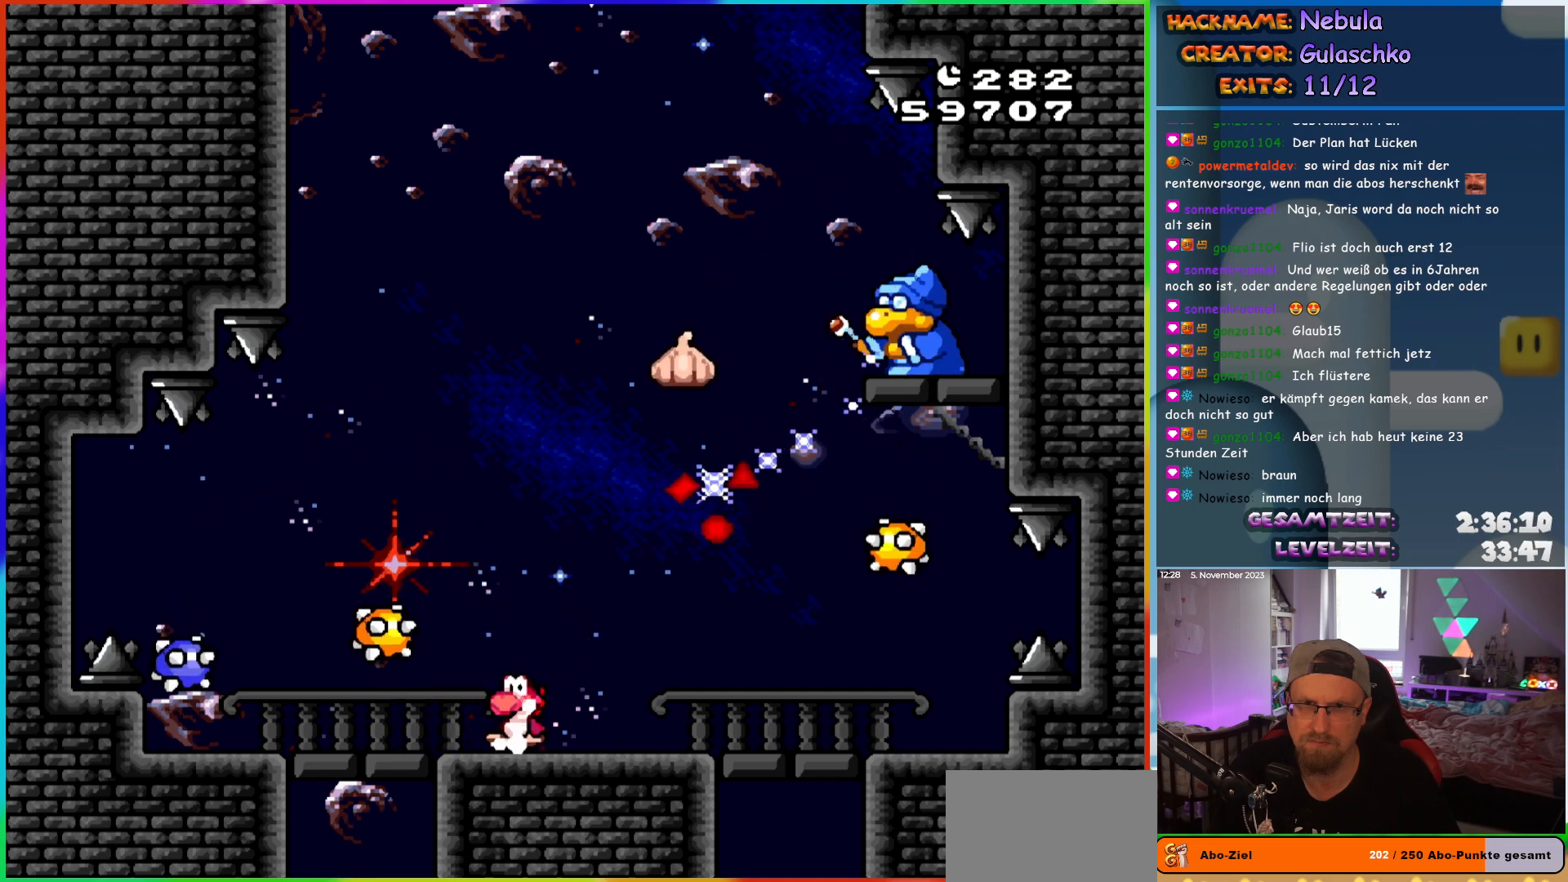
{"buttons": ["B", "Y", "DPAD_RIGHT"], "events": [[33, "DPAD_LEFT", "up"], [117, "DPAD_LEFT", "down"], [250, "B", "down"], [367, "DPAD_LEFT", "up"], [400, "DPAD_RIGHT", "down"]]}
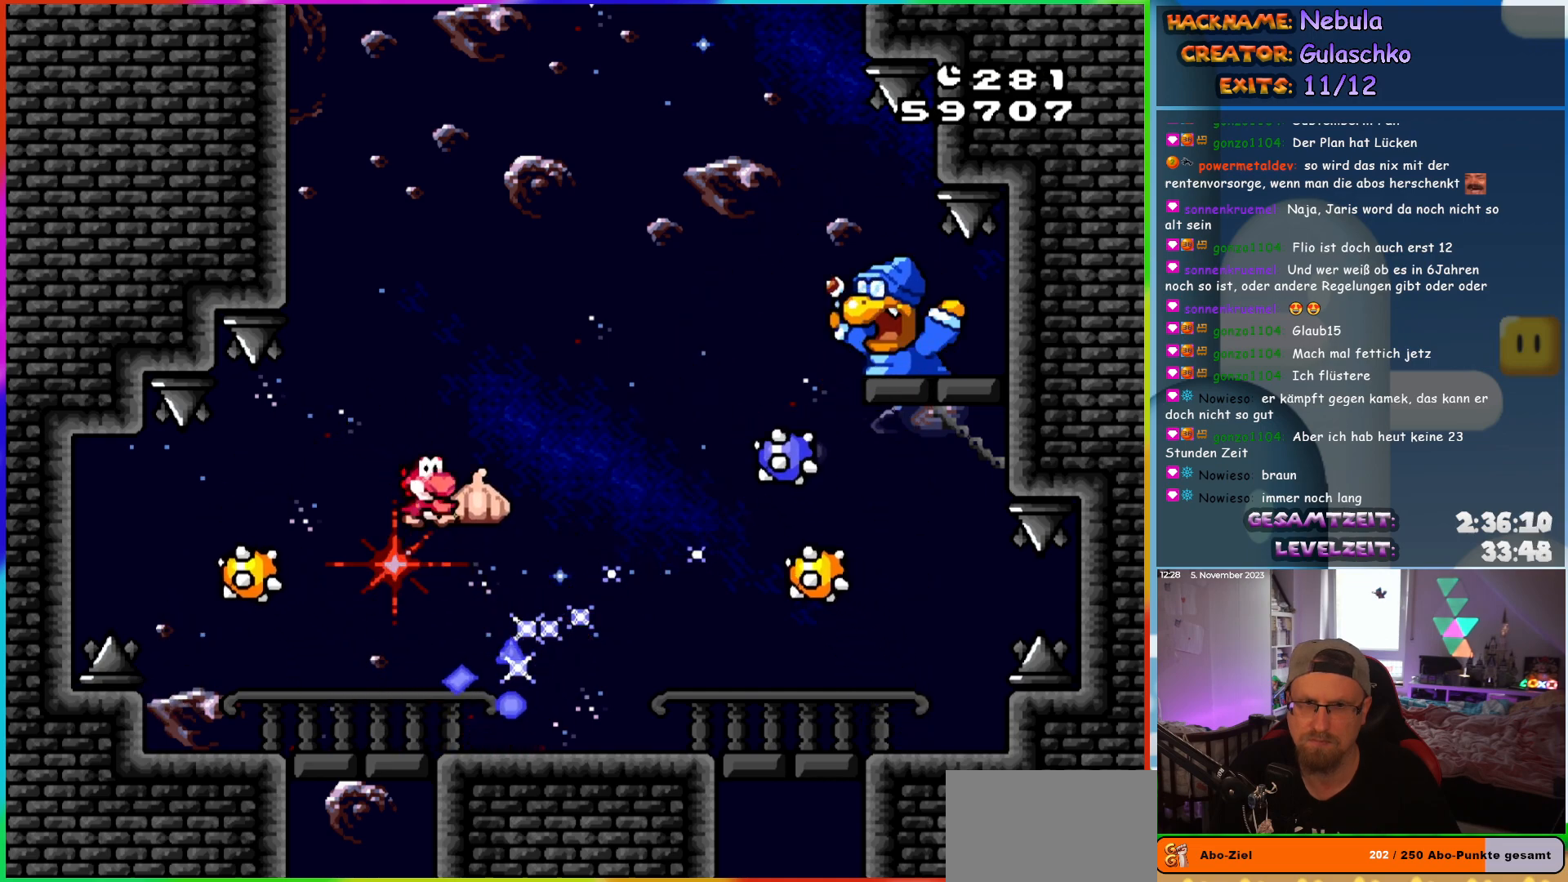
{"buttons": ["Y"], "events": [[217, "B", "up"], [250, "DPAD_RIGHT", "up"], [267, "DPAD_LEFT", "down"], [467, "DPAD_LEFT", "up"]]}
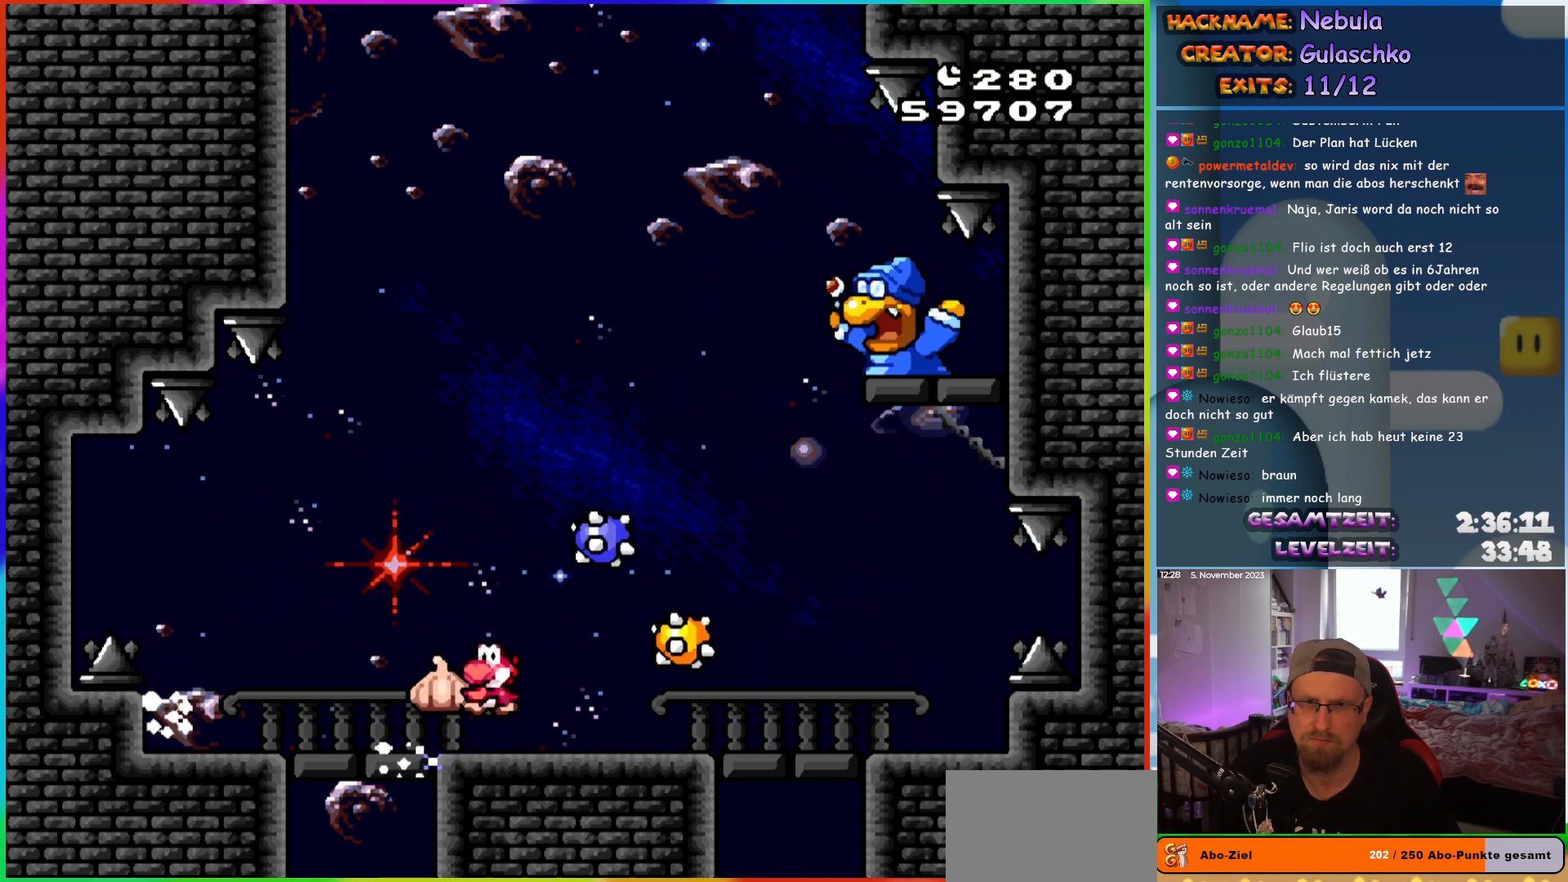
{"buttons": ["Y", "DPAD_LEFT"], "events": [[83, "DPAD_LEFT", "down"], [233, "DPAD_LEFT", "up"], [317, "DPAD_RIGHT", "down"], [467, "DPAD_RIGHT", "up"], [500, "DPAD_LEFT", "down"]]}
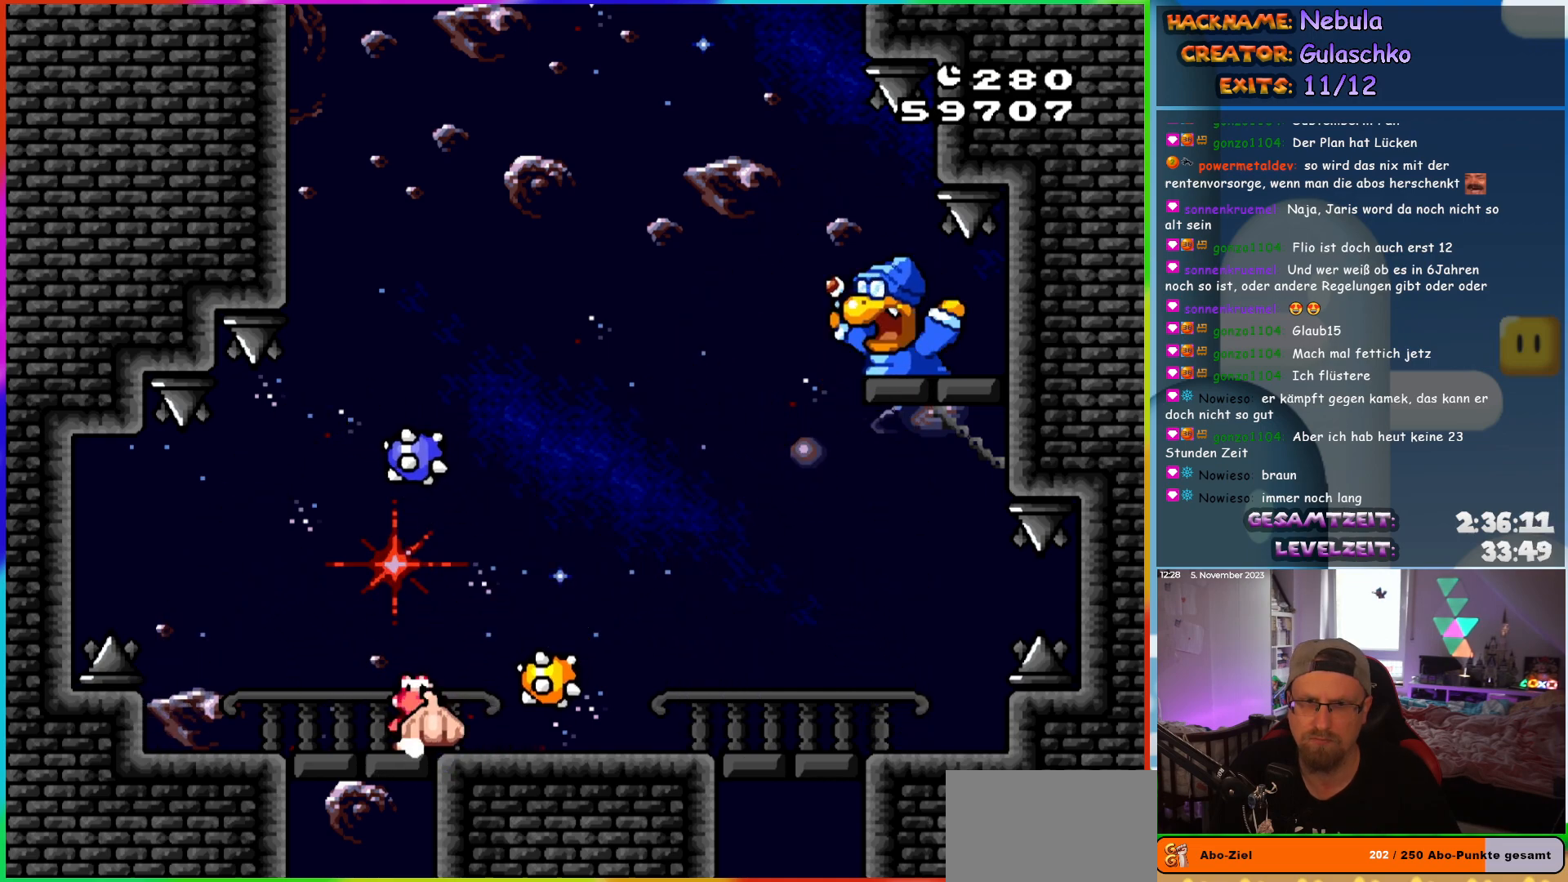
{"buttons": ["B", "Y", "DPAD_UP", "DPAD_RIGHT"]}
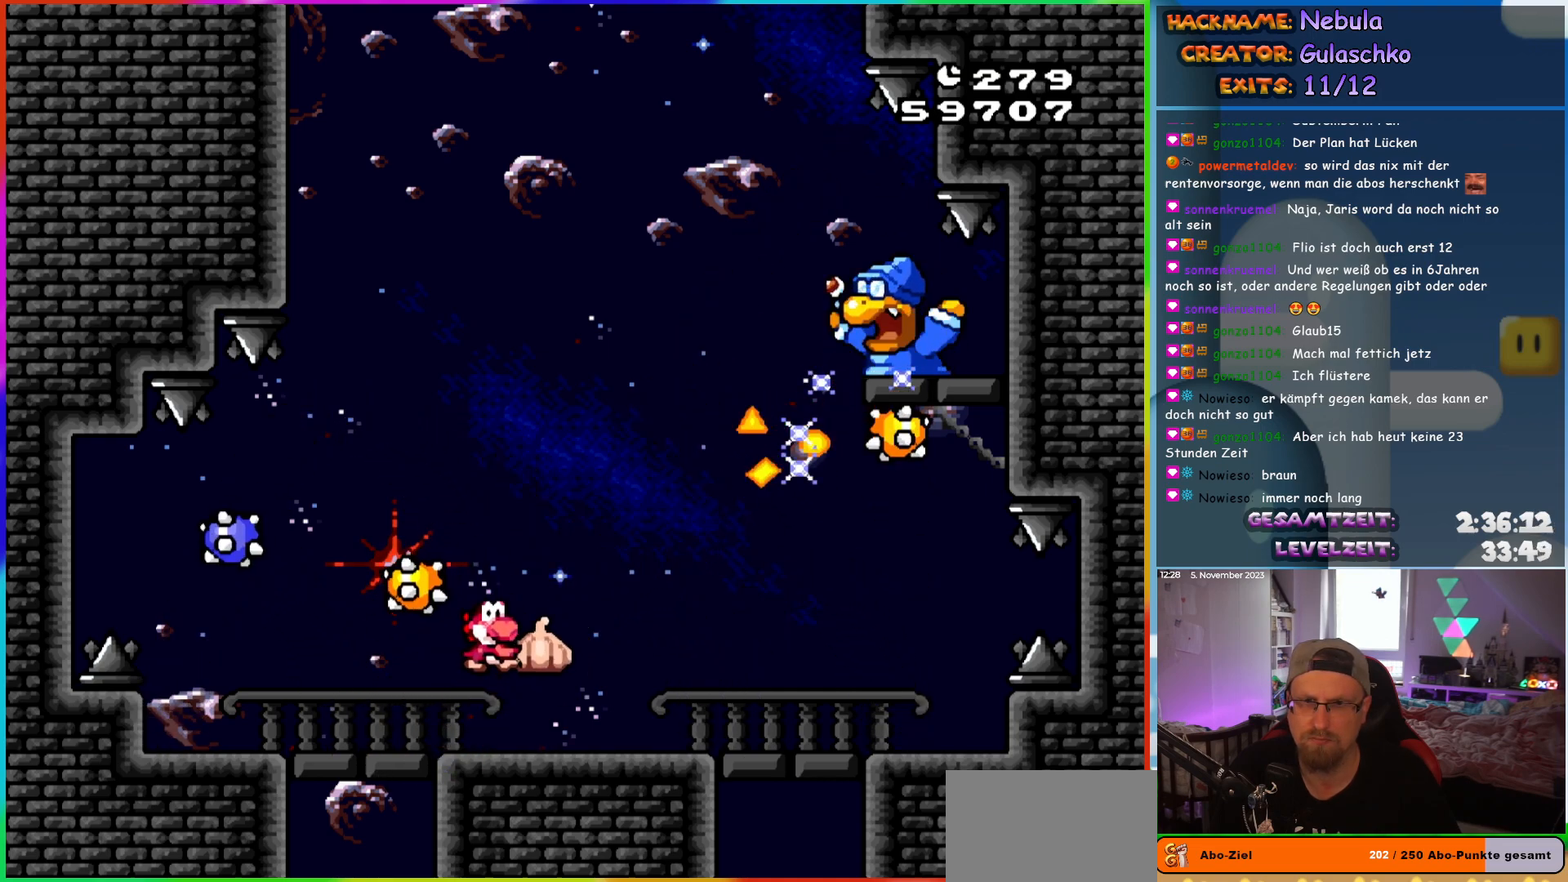
{"buttons": ["B", "Y", "DPAD_LEFT"]}
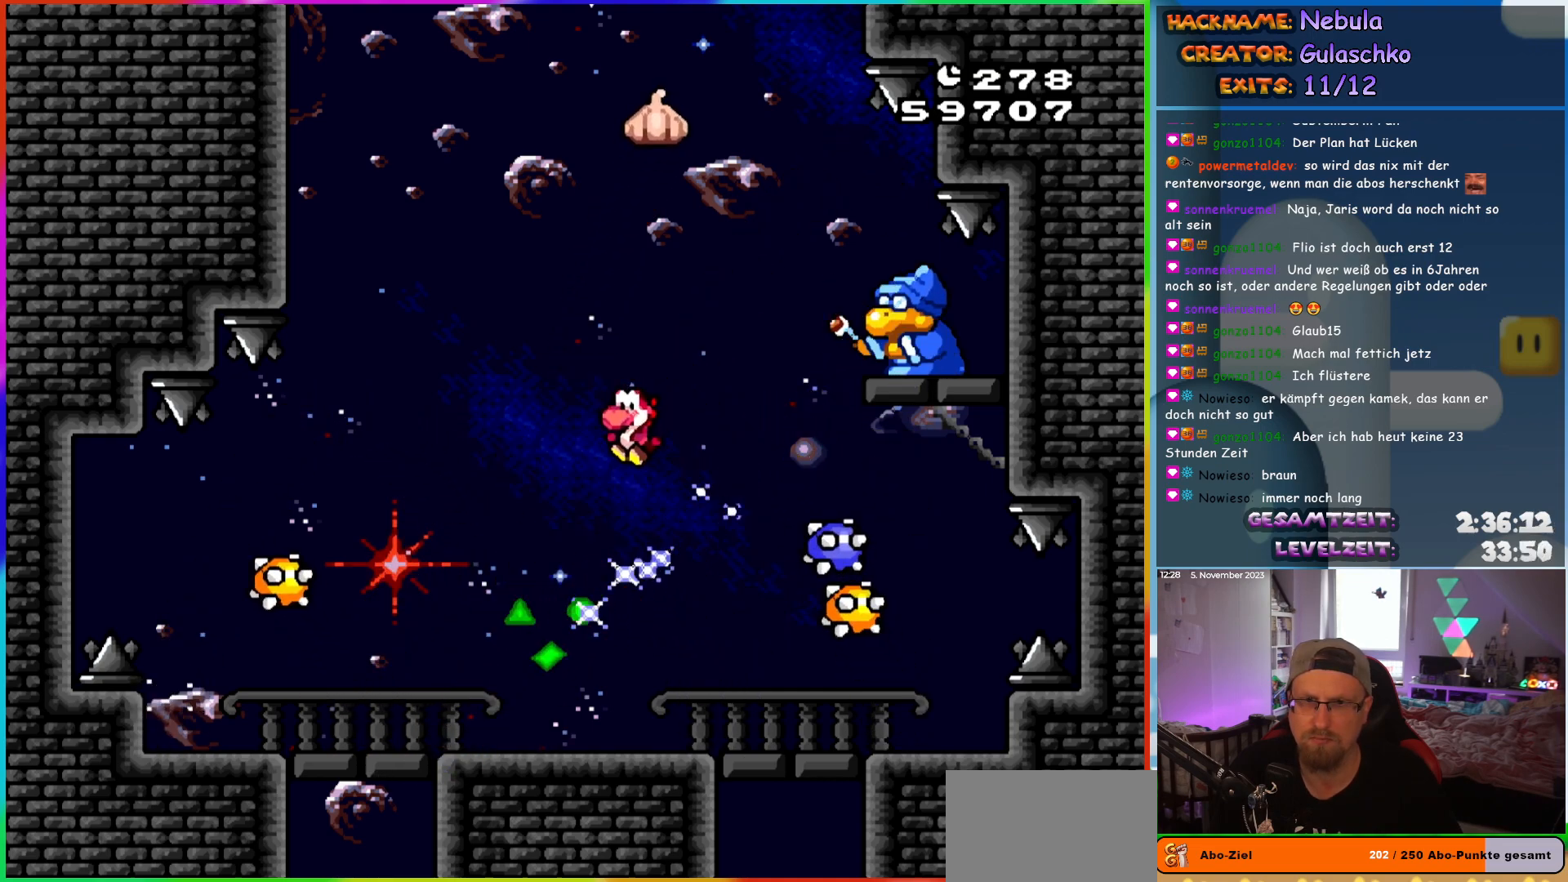
{"buttons": ["Y", "DPAD_LEFT"], "events": [[17, "B", "up"], [33, "DPAD_LEFT", "up"], [250, "DPAD_RIGHT", "down"], [383, "DPAD_RIGHT", "up"], [400, "DPAD_LEFT", "down"]]}
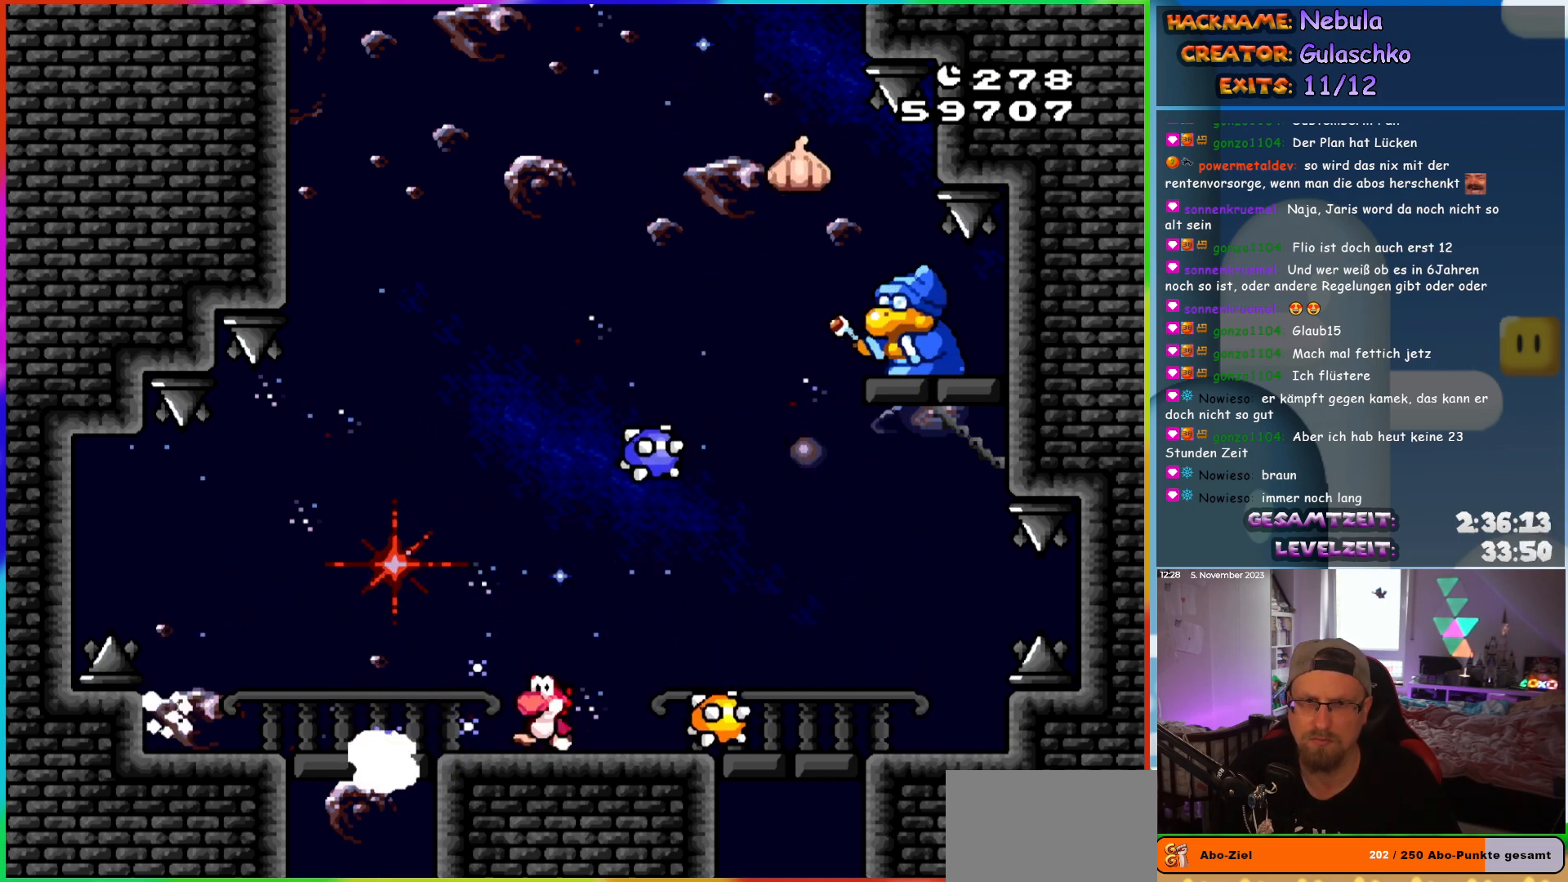
{"buttons": ["Y", "DPAD_RIGHT"], "events": [[300, "DPAD_LEFT", "up"], [317, "DPAD_RIGHT", "down"]]}
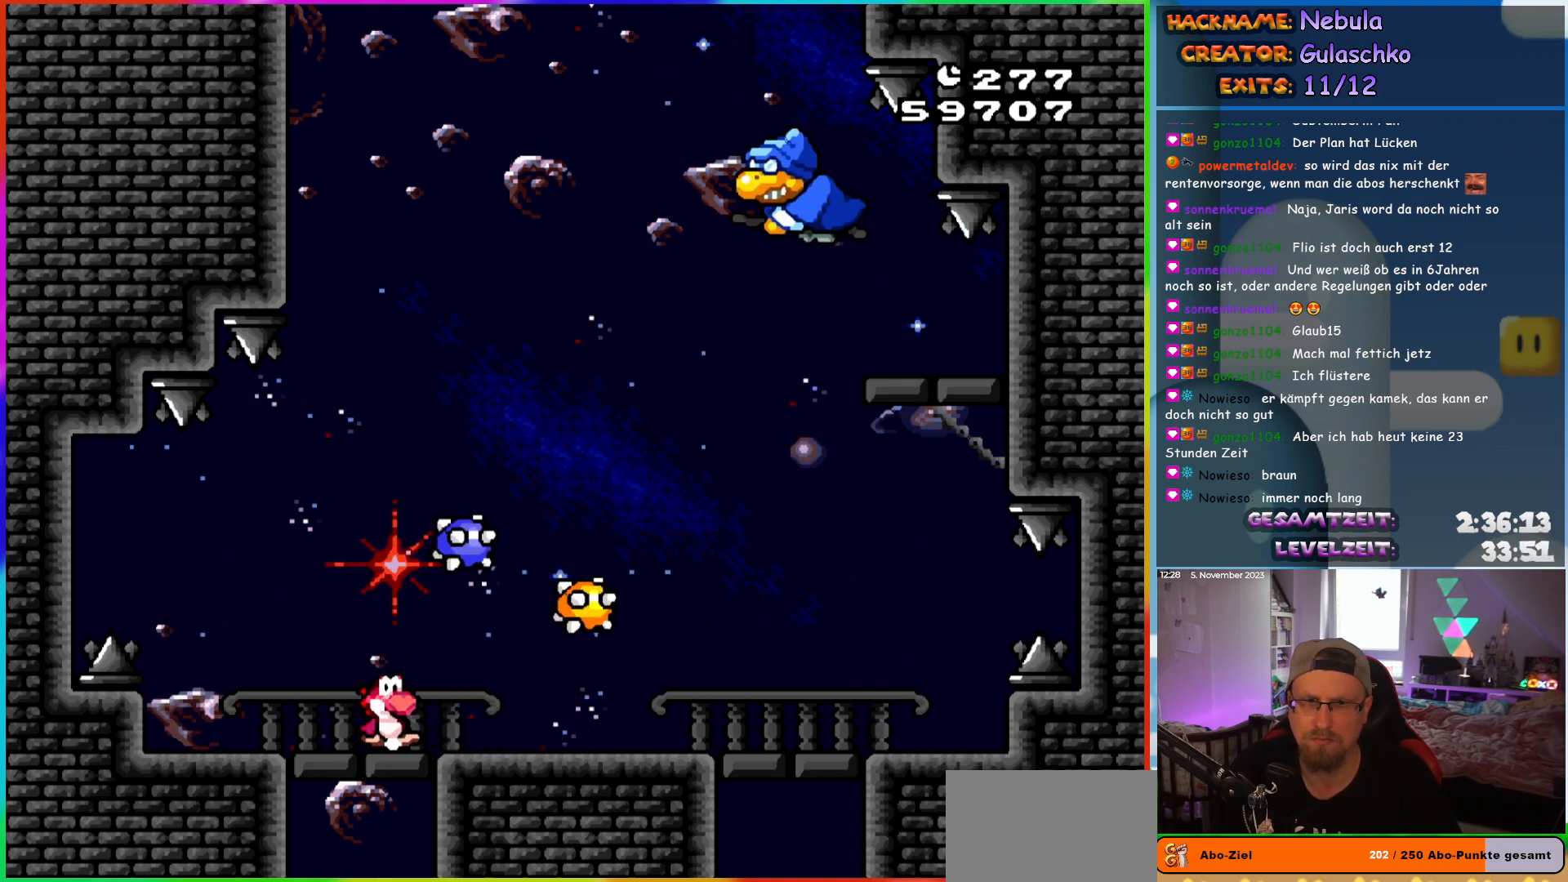
{"buttons": ["Y", "DPAD_RIGHT"], "events": [[50, "DPAD_RIGHT", "up"], [117, "DPAD_LEFT", "down"], [267, "DPAD_LEFT", "up"], [417, "DPAD_RIGHT", "down"]]}
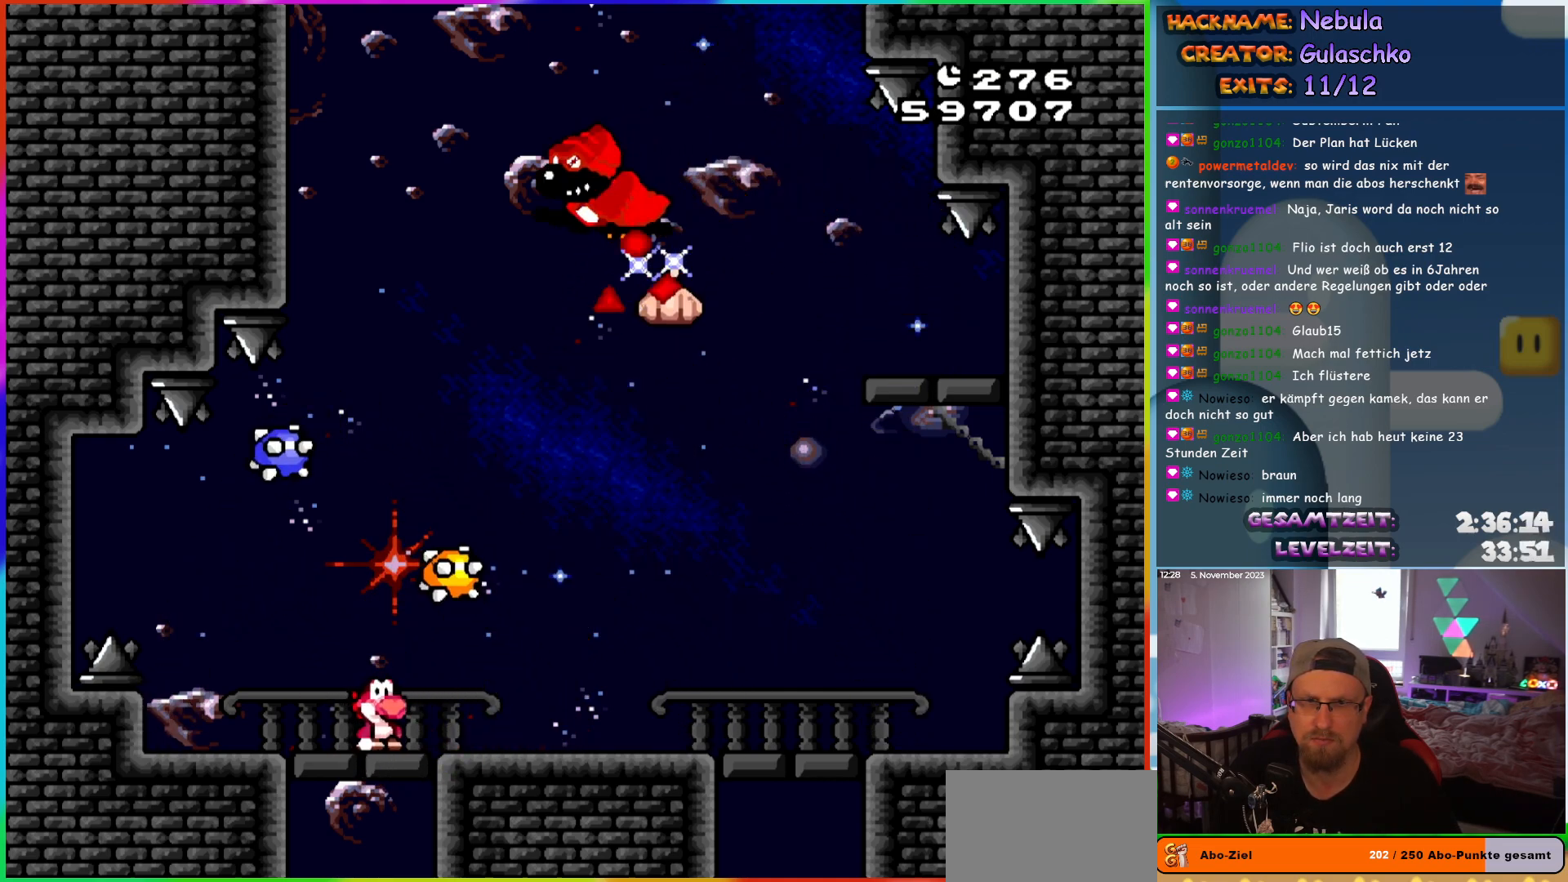
{"buttons": ["Y", "DPAD_LEFT"], "events": [[183, "DPAD_RIGHT", "up"], [200, "DPAD_LEFT", "down"], [317, "DPAD_LEFT", "up"], [417, "DPAD_LEFT", "down"]]}
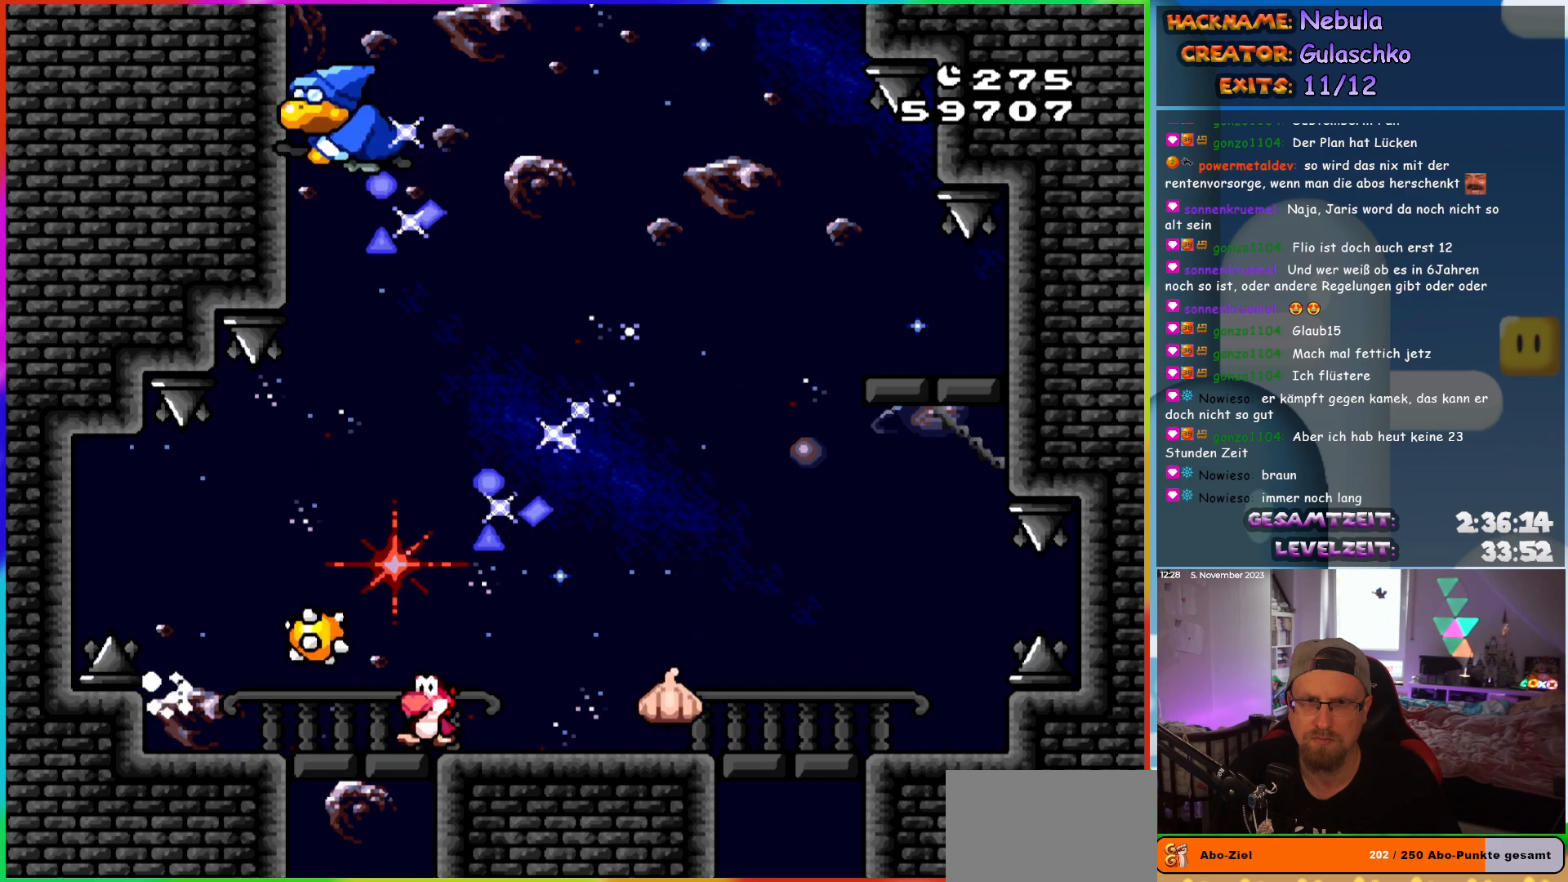
{"buttons": ["Y", "DPAD_RIGHT"], "events": [[33, "DPAD_LEFT", "up"], [83, "DPAD_LEFT", "down"], [233, "B", "down"], [250, "DPAD_LEFT", "up"], [333, "DPAD_RIGHT", "down"], [350, "B", "up"], [417, "DPAD_RIGHT", "up"], [467, "DPAD_RIGHT", "down"]]}
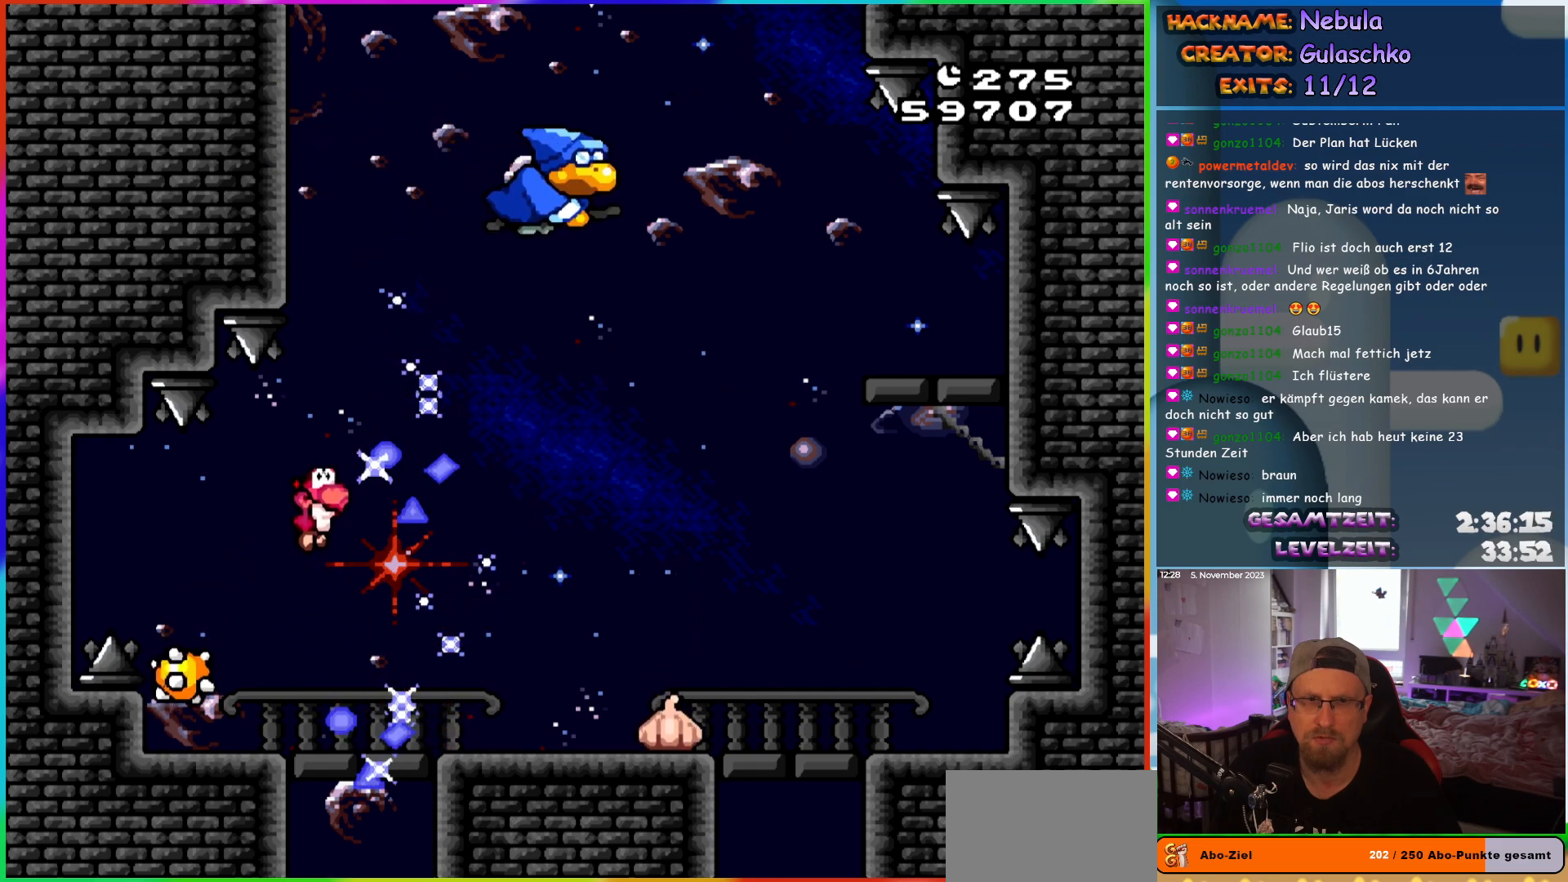
{"buttons": ["Y", "DPAD_RIGHT"], "events": [[67, "DPAD_RIGHT", "up"], [100, "DPAD_LEFT", "down"], [283, "DPAD_LEFT", "up"], [333, "DPAD_RIGHT", "down"], [350, "B", "down"], [400, "DPAD_RIGHT", "up"], [467, "B", "up"], [467, "DPAD_RIGHT", "down"]]}
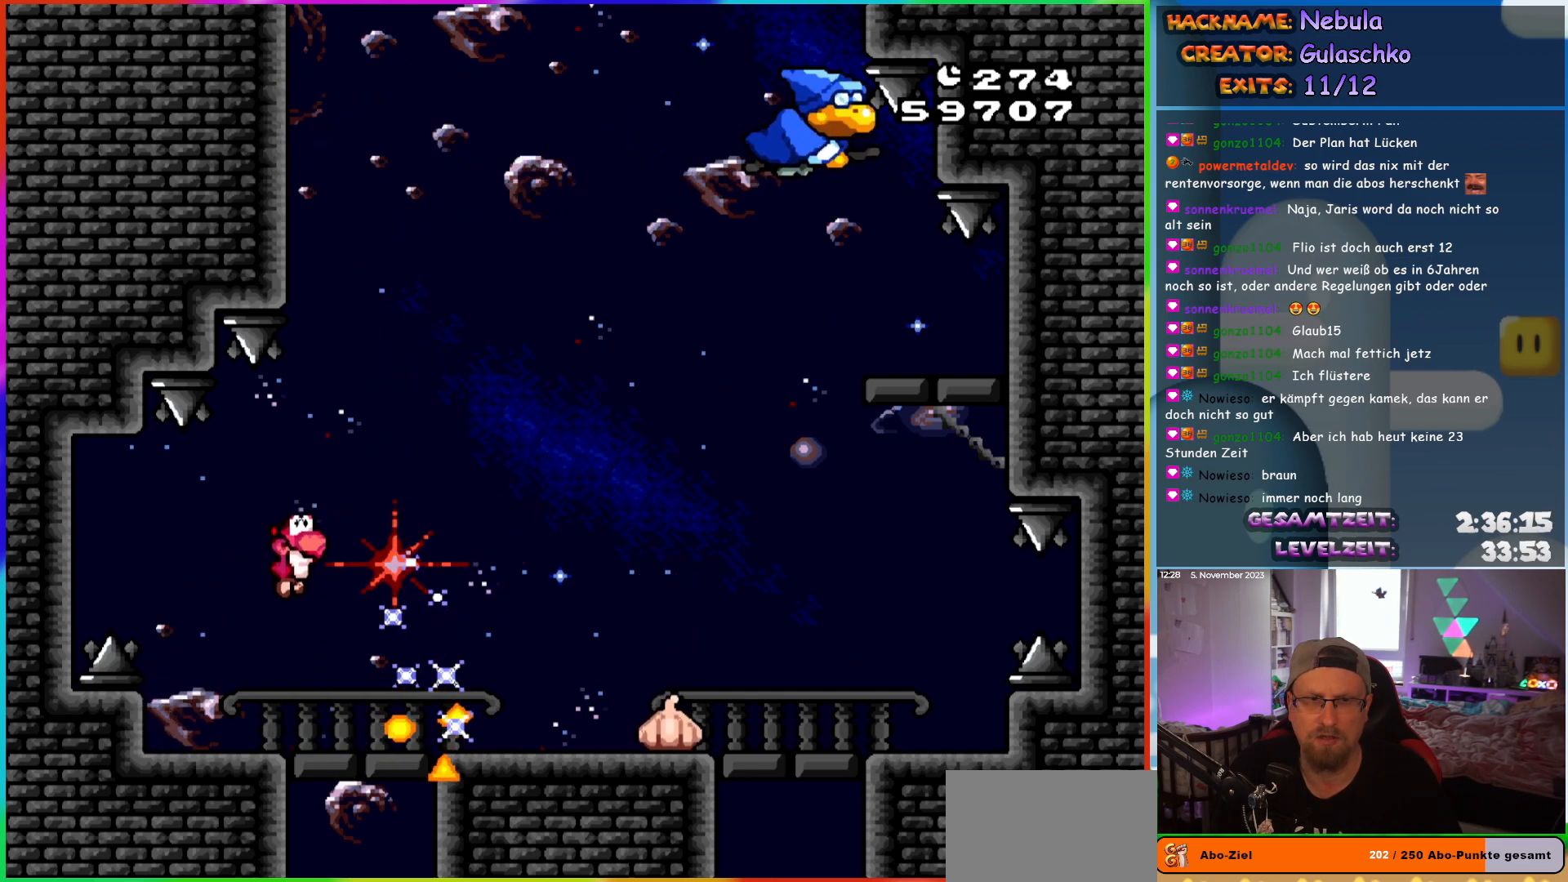
{"buttons": ["Y", "DPAD_RIGHT"], "events": []}
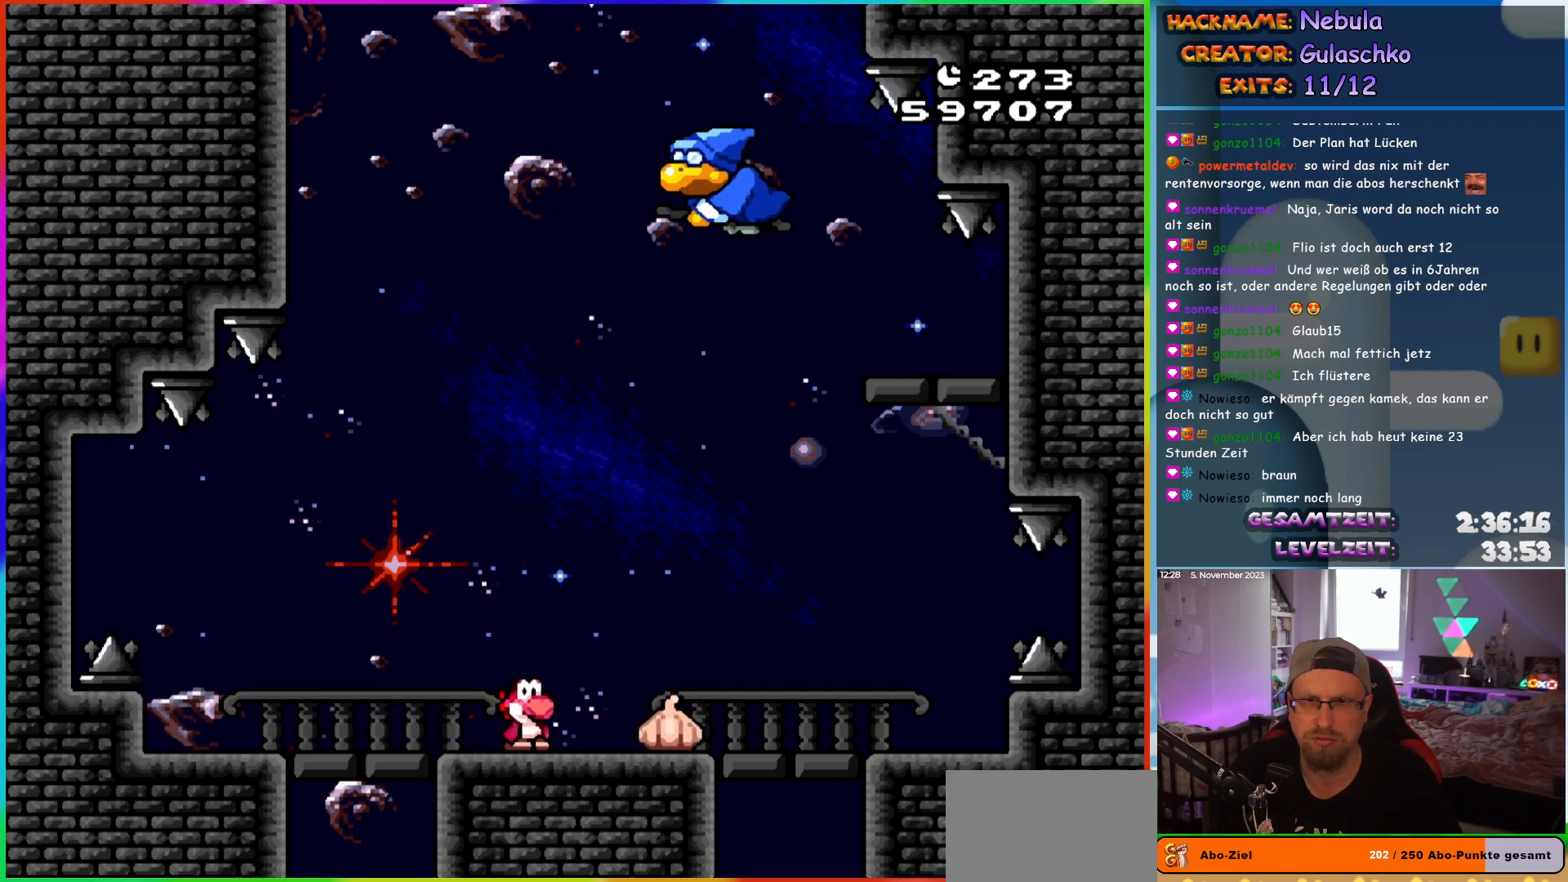
{"buttons": ["Y", "DPAD_LEFT"], "events": [[167, "DPAD_RIGHT", "up"], [200, "DPAD_LEFT", "down"]]}
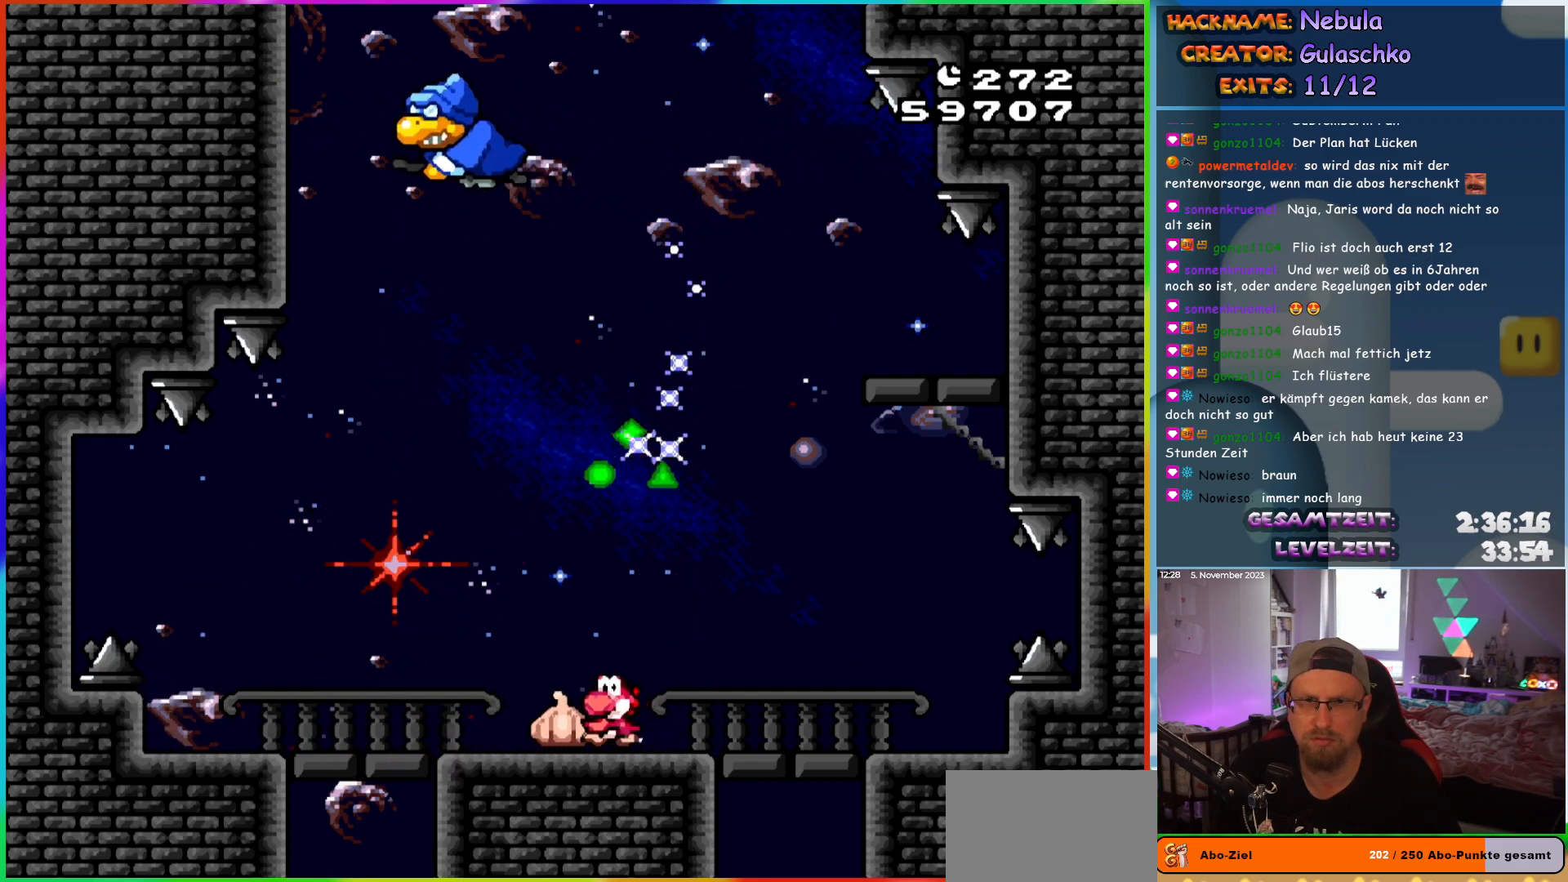
{"buttons": ["Y", "DPAD_LEFT"], "events": [[250, "DPAD_LEFT", "up"], [267, "DPAD_RIGHT", "down"], [300, "Y", "up"], [367, "DPAD_RIGHT", "up"], [400, "DPAD_LEFT", "down"], [400, "Y", "down"]]}
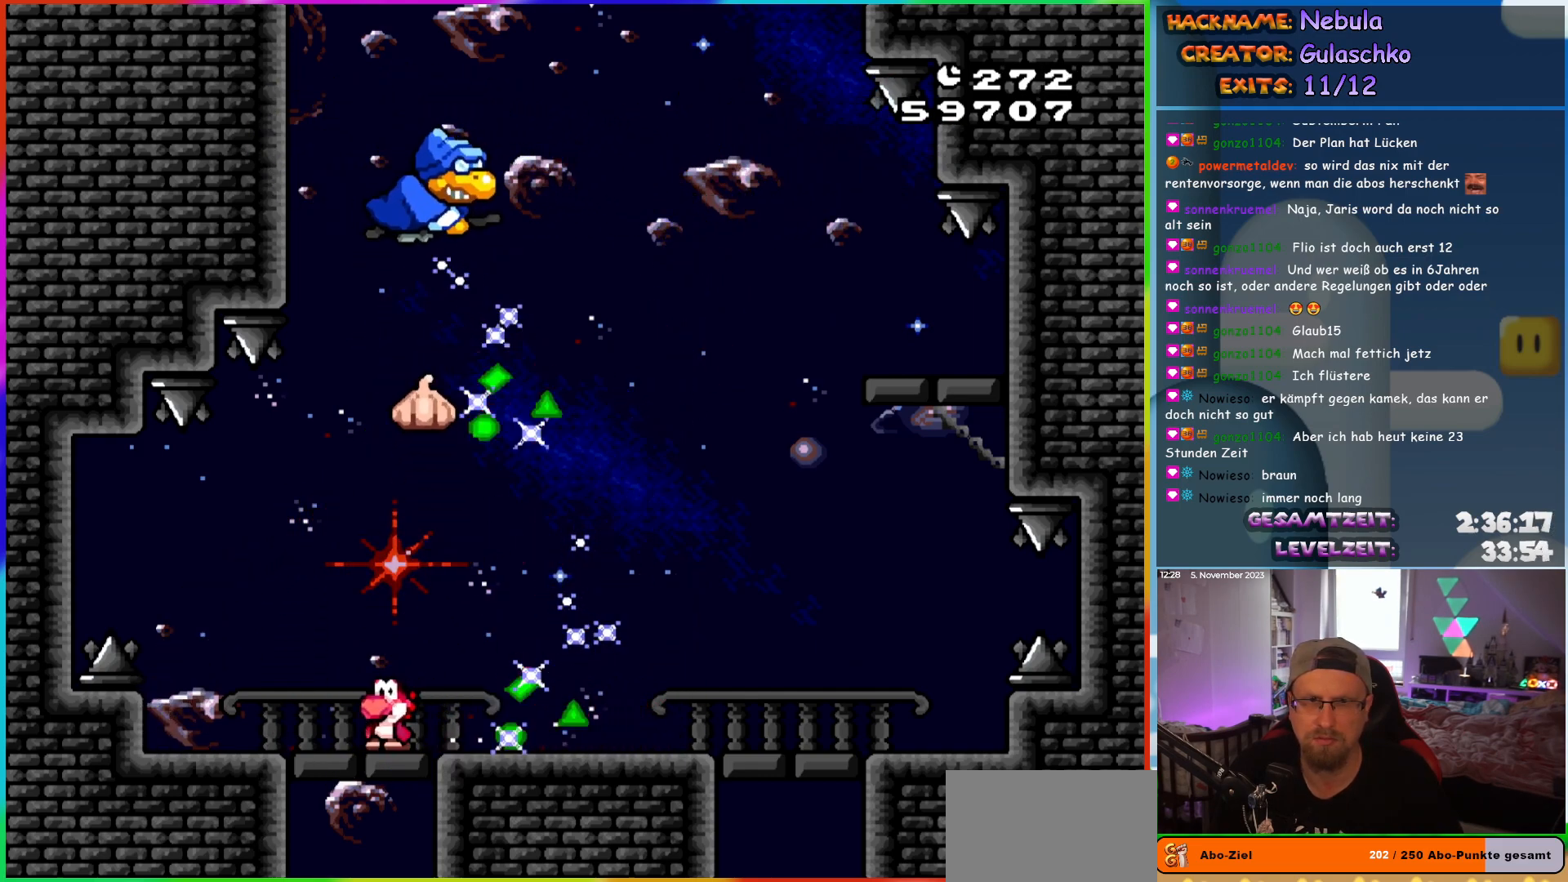
{"buttons": ["Y"], "events": [[100, "DPAD_LEFT", "up"], [183, "DPAD_RIGHT", "down"], [350, "DPAD_RIGHT", "up"]]}
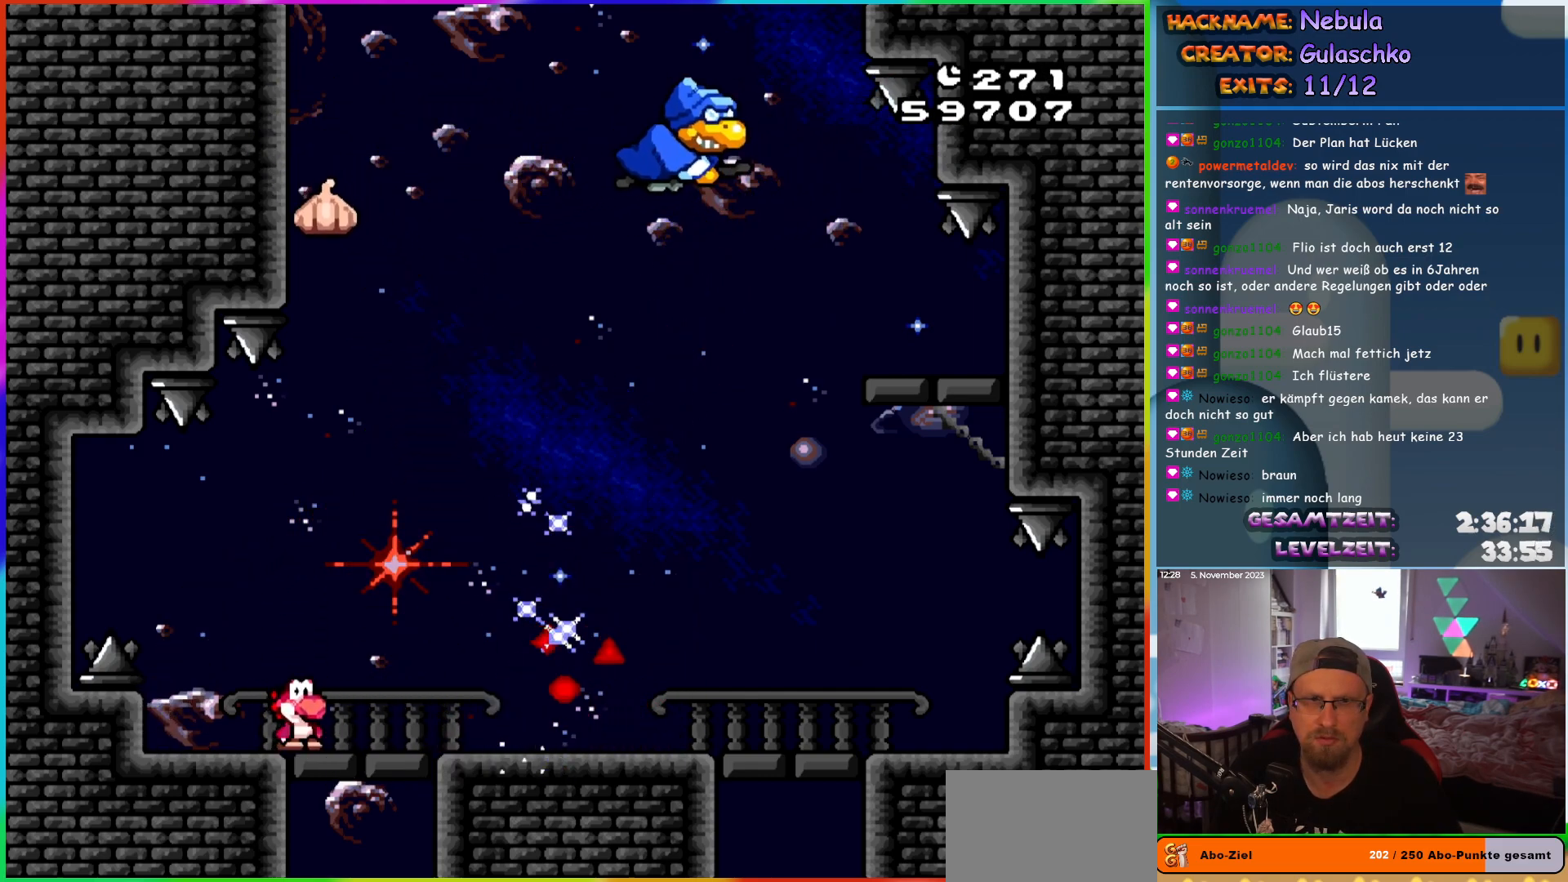
{"buttons": ["Y", "DPAD_RIGHT"], "events": [[217, "DPAD_RIGHT", "down"], [333, "DPAD_RIGHT", "up"], [500, "DPAD_RIGHT", "down"]]}
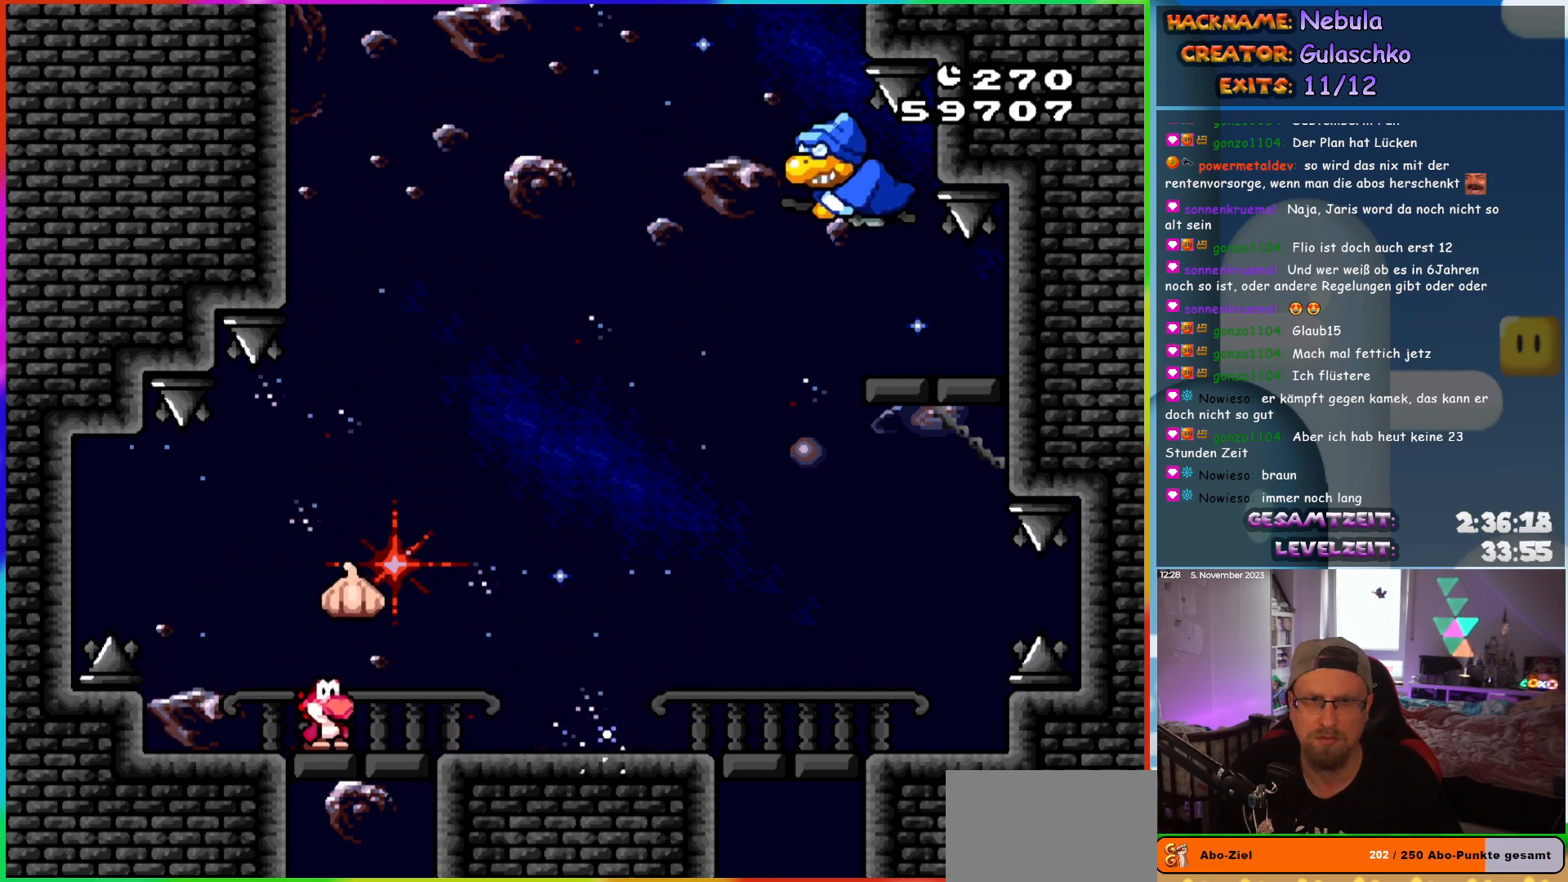
{"buttons": ["Y", "DPAD_RIGHT"], "events": [[400, "Y", "up"], [483, "Y", "down"]]}
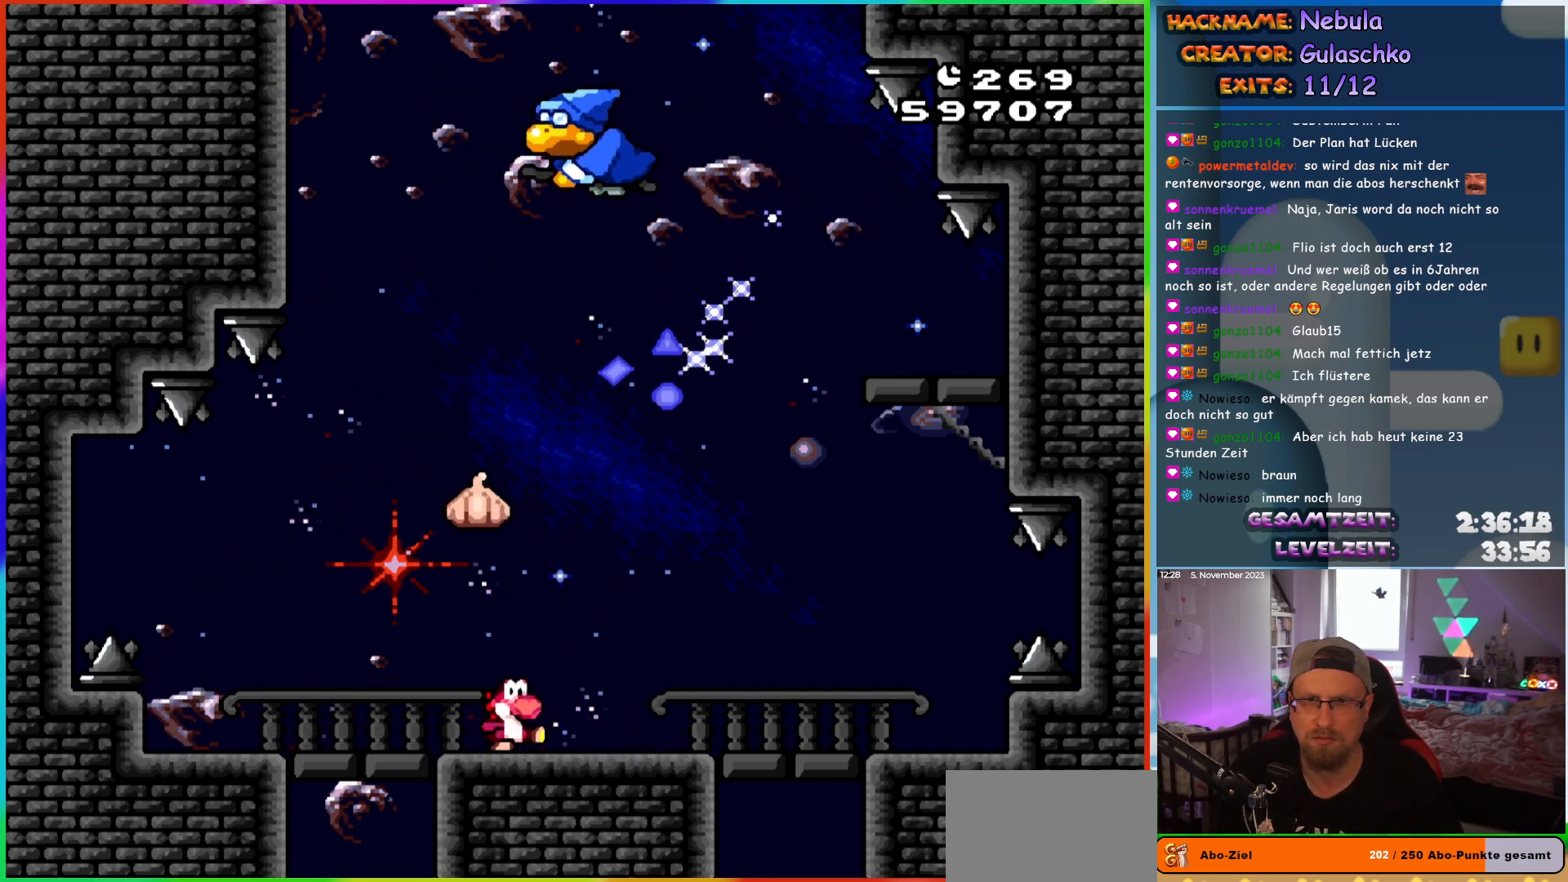
{"buttons": ["Y", "DPAD_RIGHT"], "events": []}
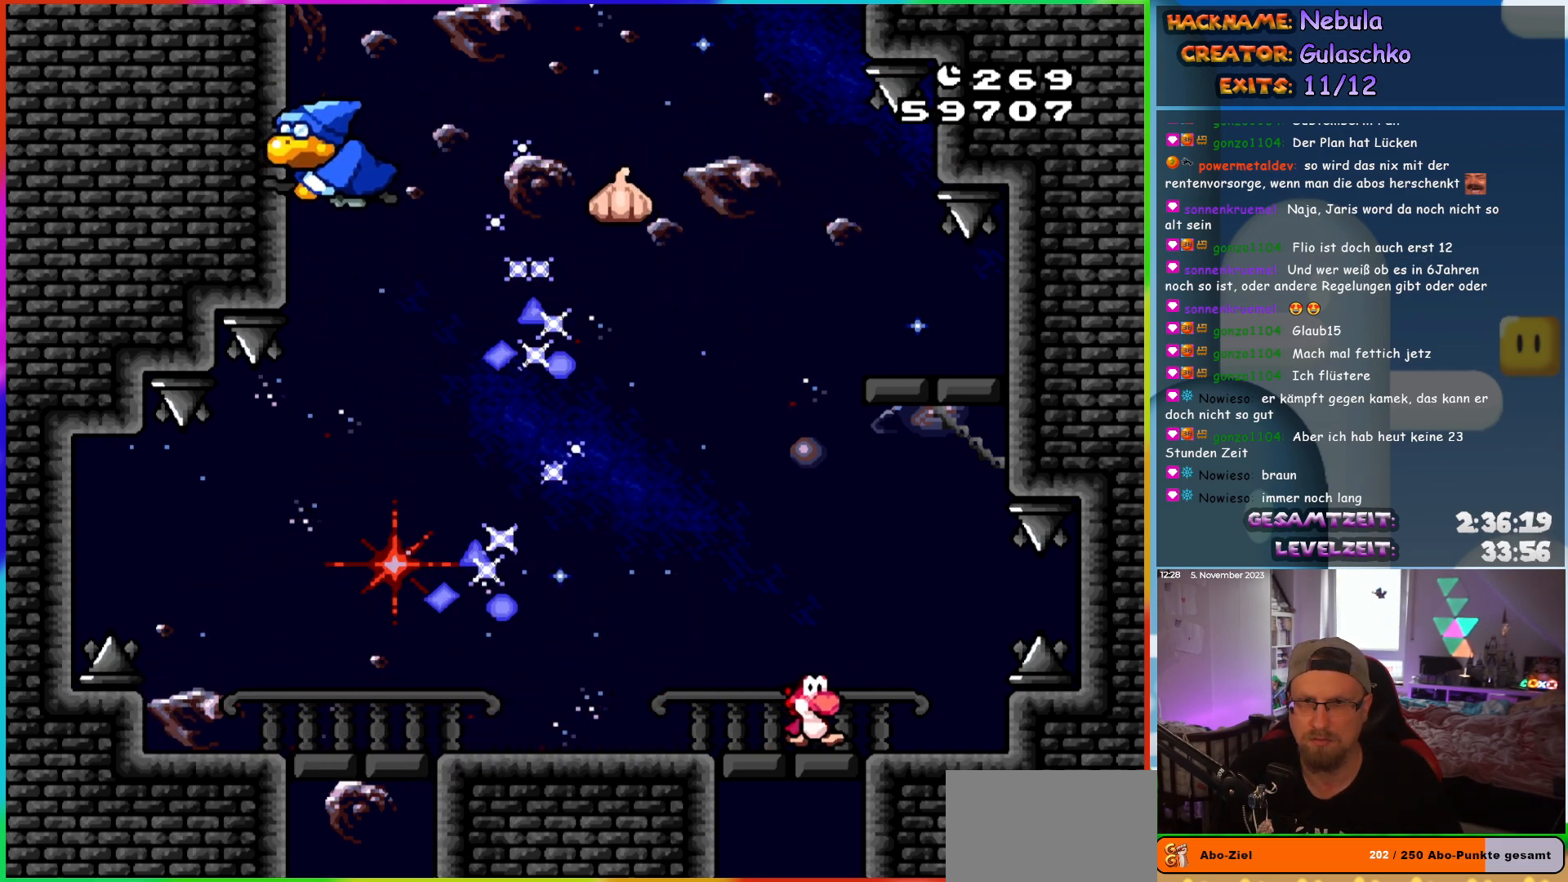
{"buttons": ["Y"], "events": [[33, "DPAD_RIGHT", "up"], [67, "DPAD_LEFT", "down"], [183, "DPAD_LEFT", "up"], [300, "DPAD_RIGHT", "down"], [383, "DPAD_RIGHT", "up"]]}
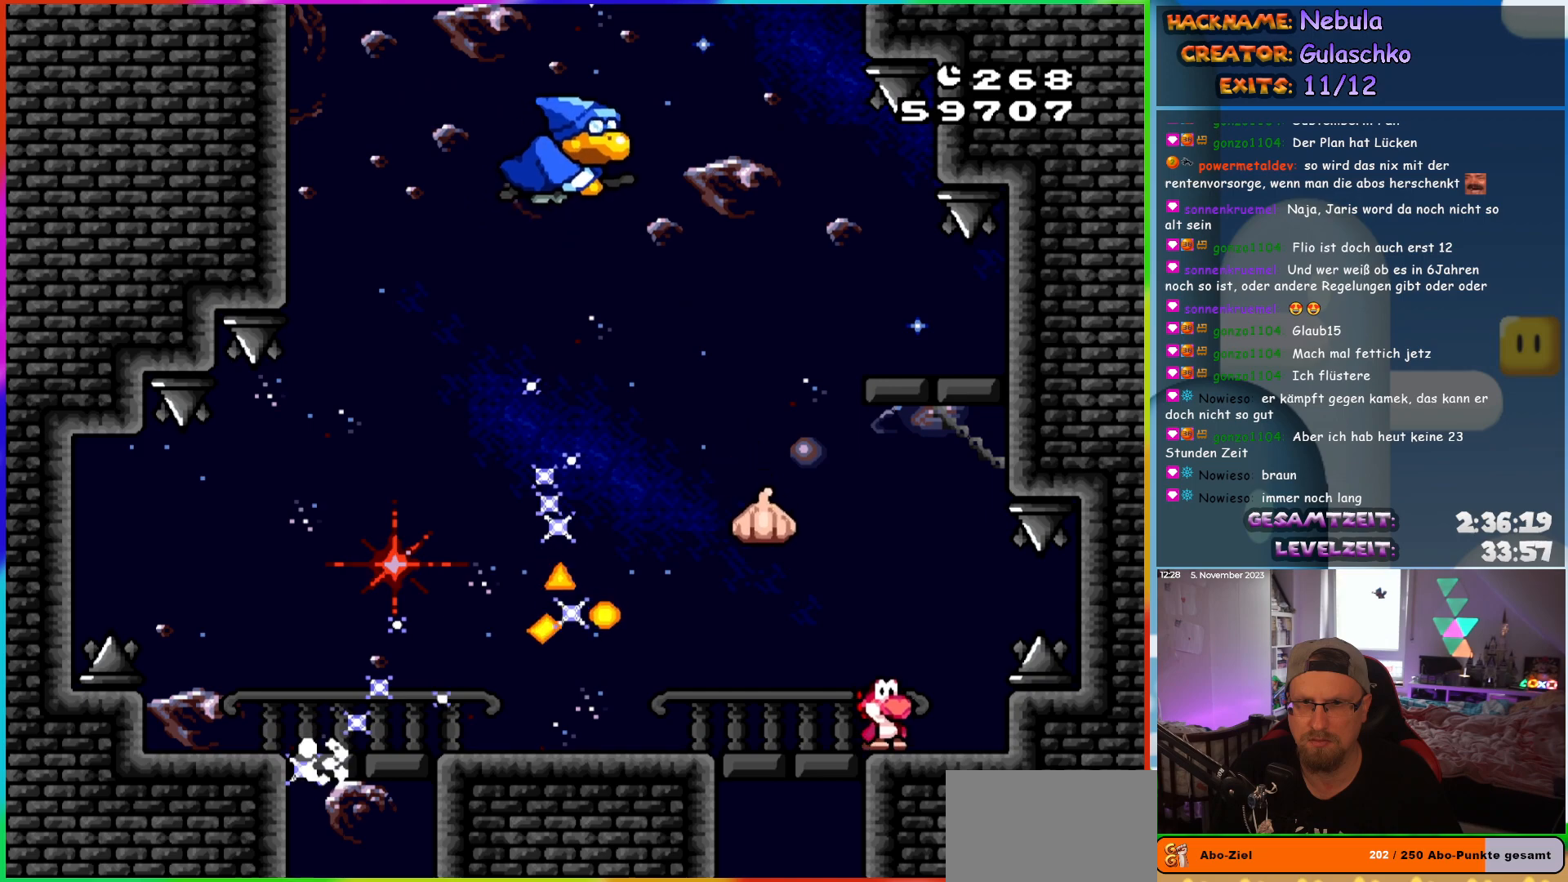
{"buttons": ["Y", "DPAD_LEFT"], "events": [[33, "DPAD_LEFT", "down"], [233, "Y", "up"], [300, "Y", "down"]]}
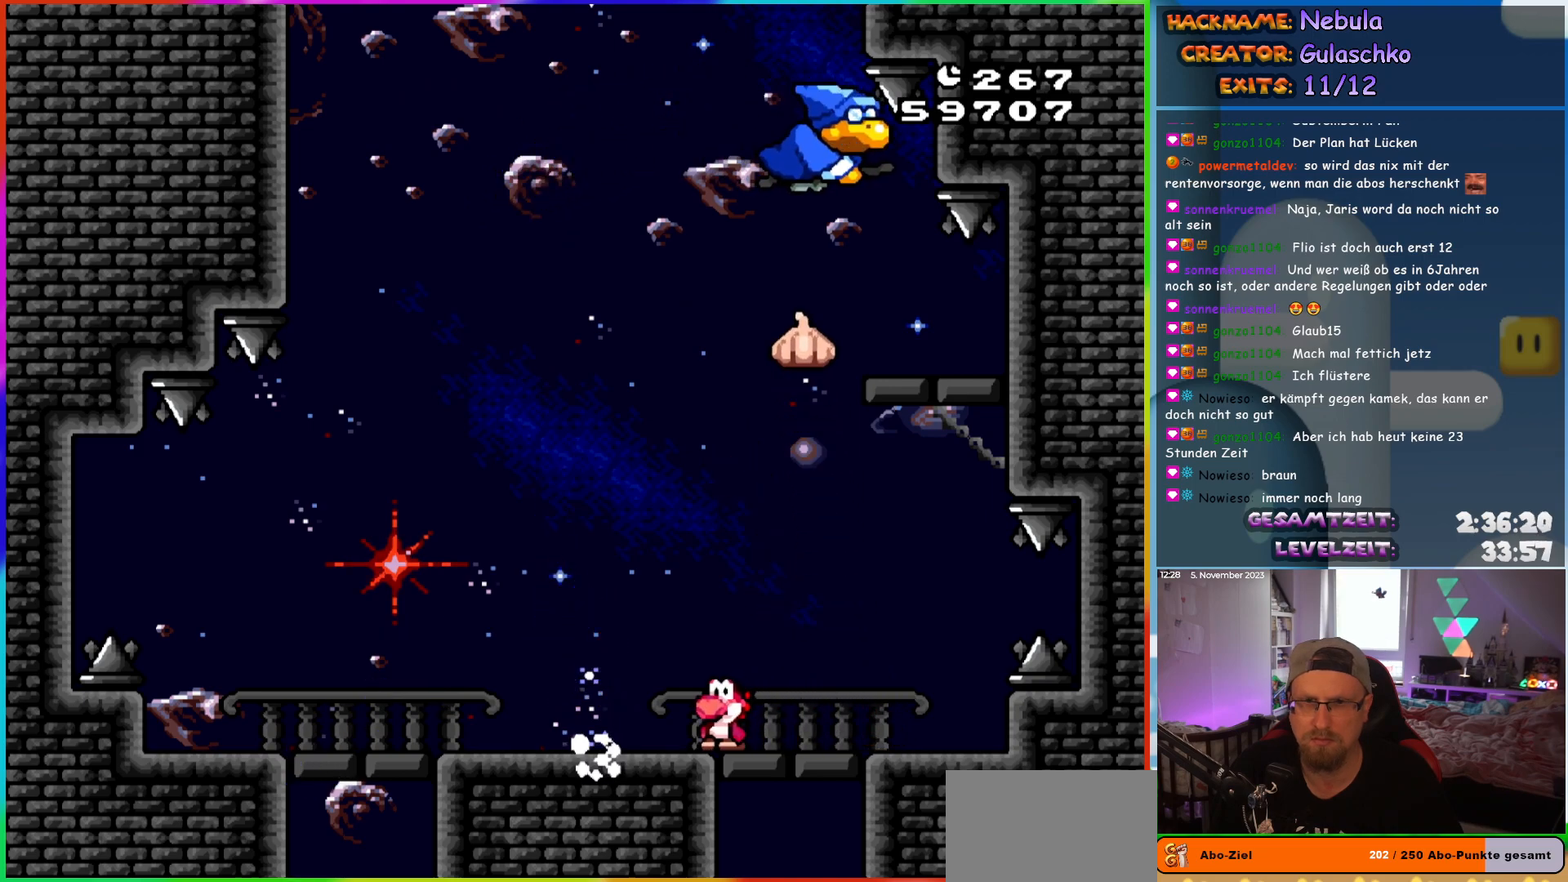
{"buttons": ["Y"], "events": [[350, "DPAD_LEFT", "up"], [350, "DPAD_RIGHT", "down"], [483, "DPAD_RIGHT", "up"]]}
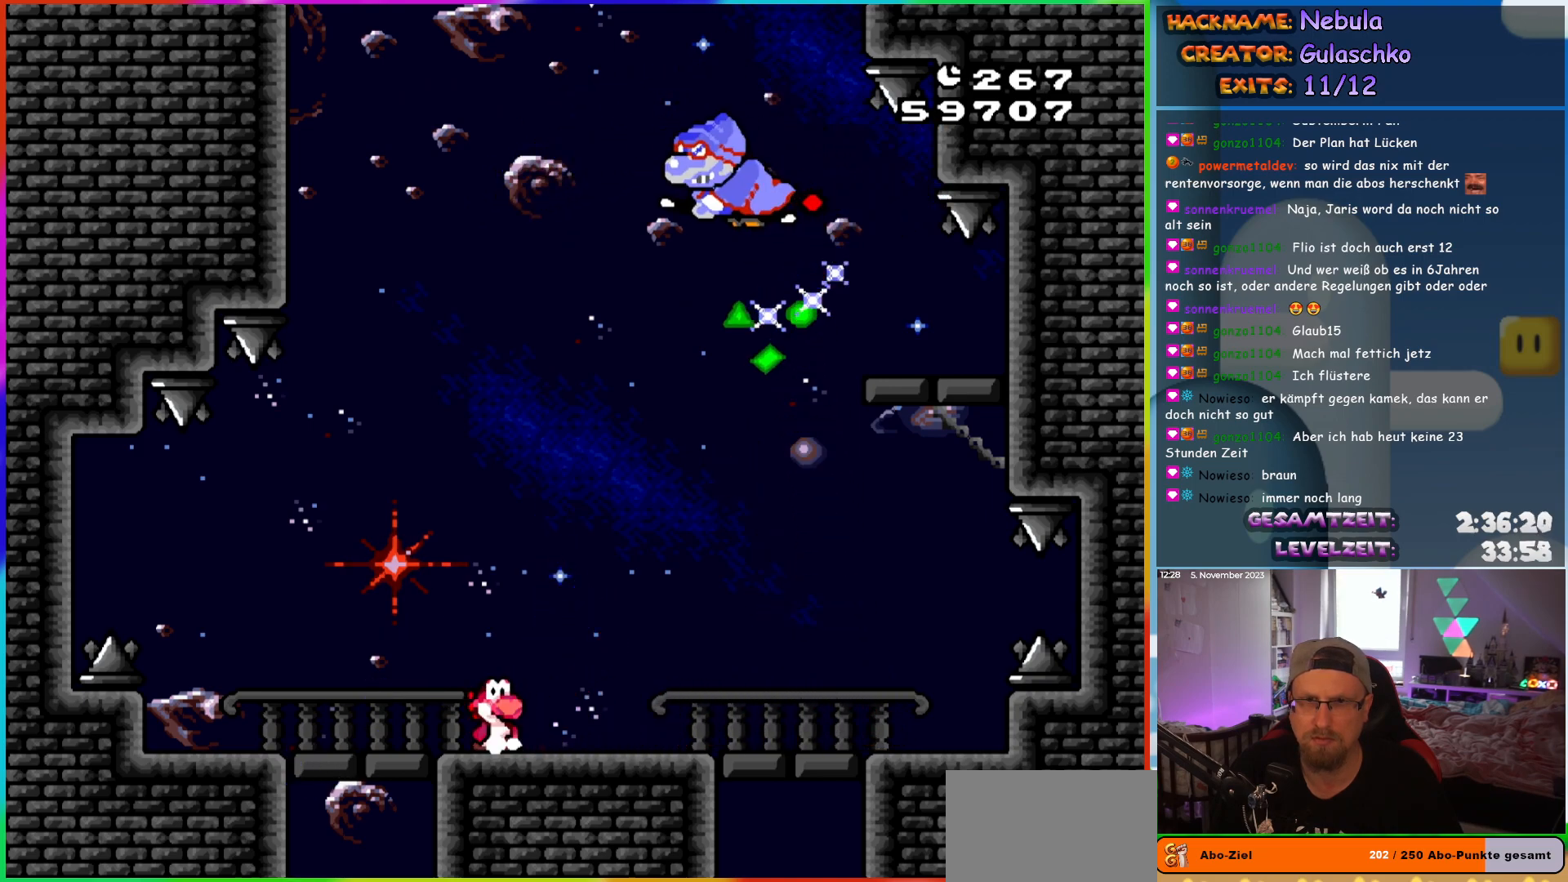
{"buttons": ["Y"], "events": [[283, "DPAD_LEFT", "down"], [500, "DPAD_LEFT", "up"]]}
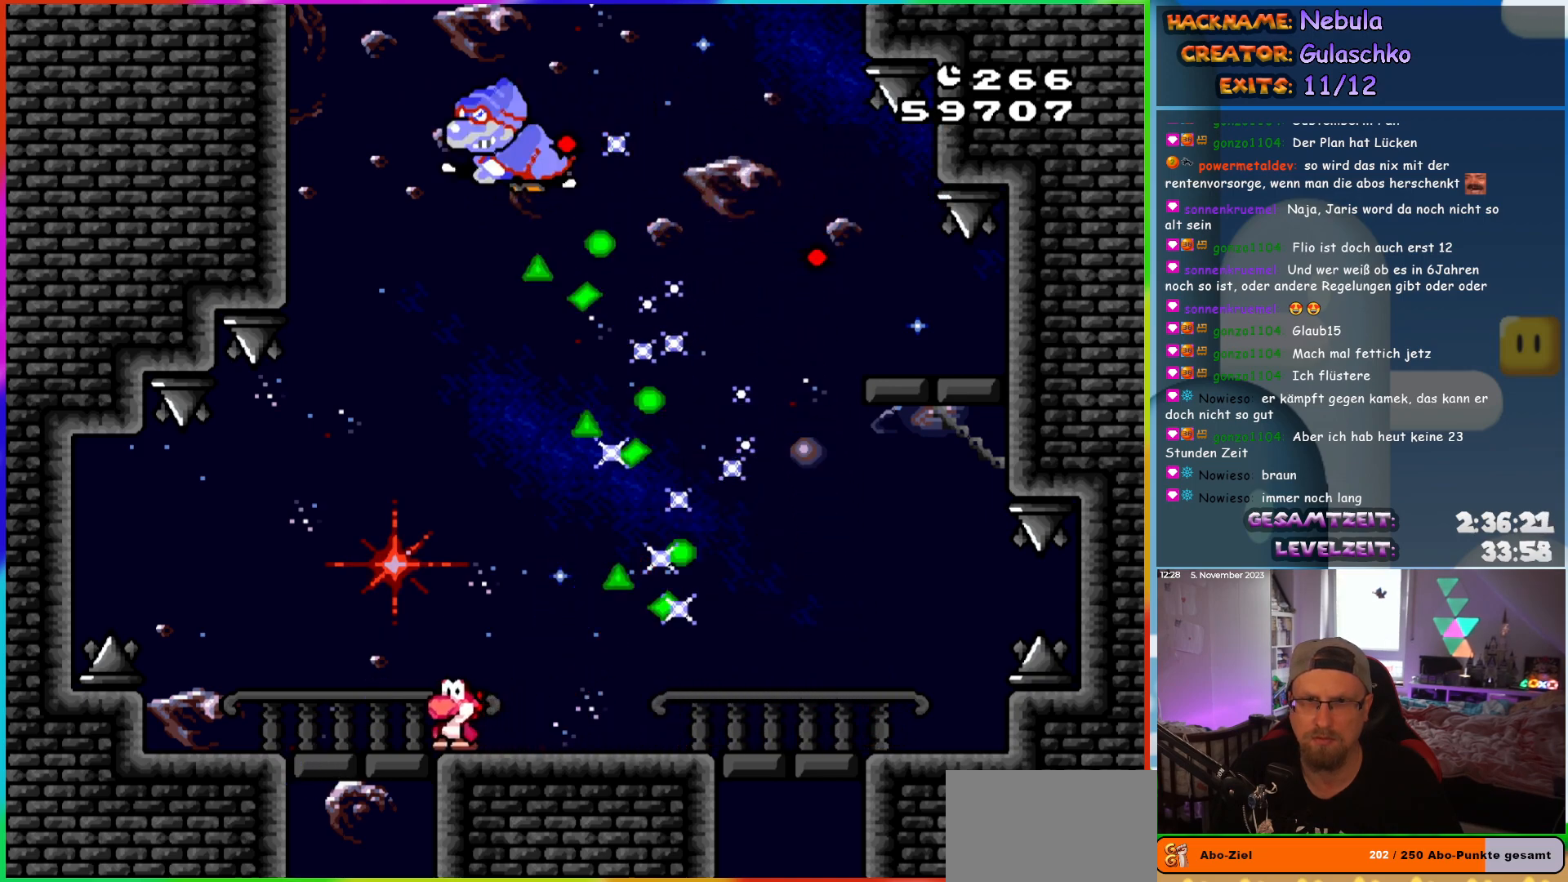
{"buttons": ["Y"], "events": [[317, "DPAD_LEFT", "down"], [483, "DPAD_LEFT", "up"]]}